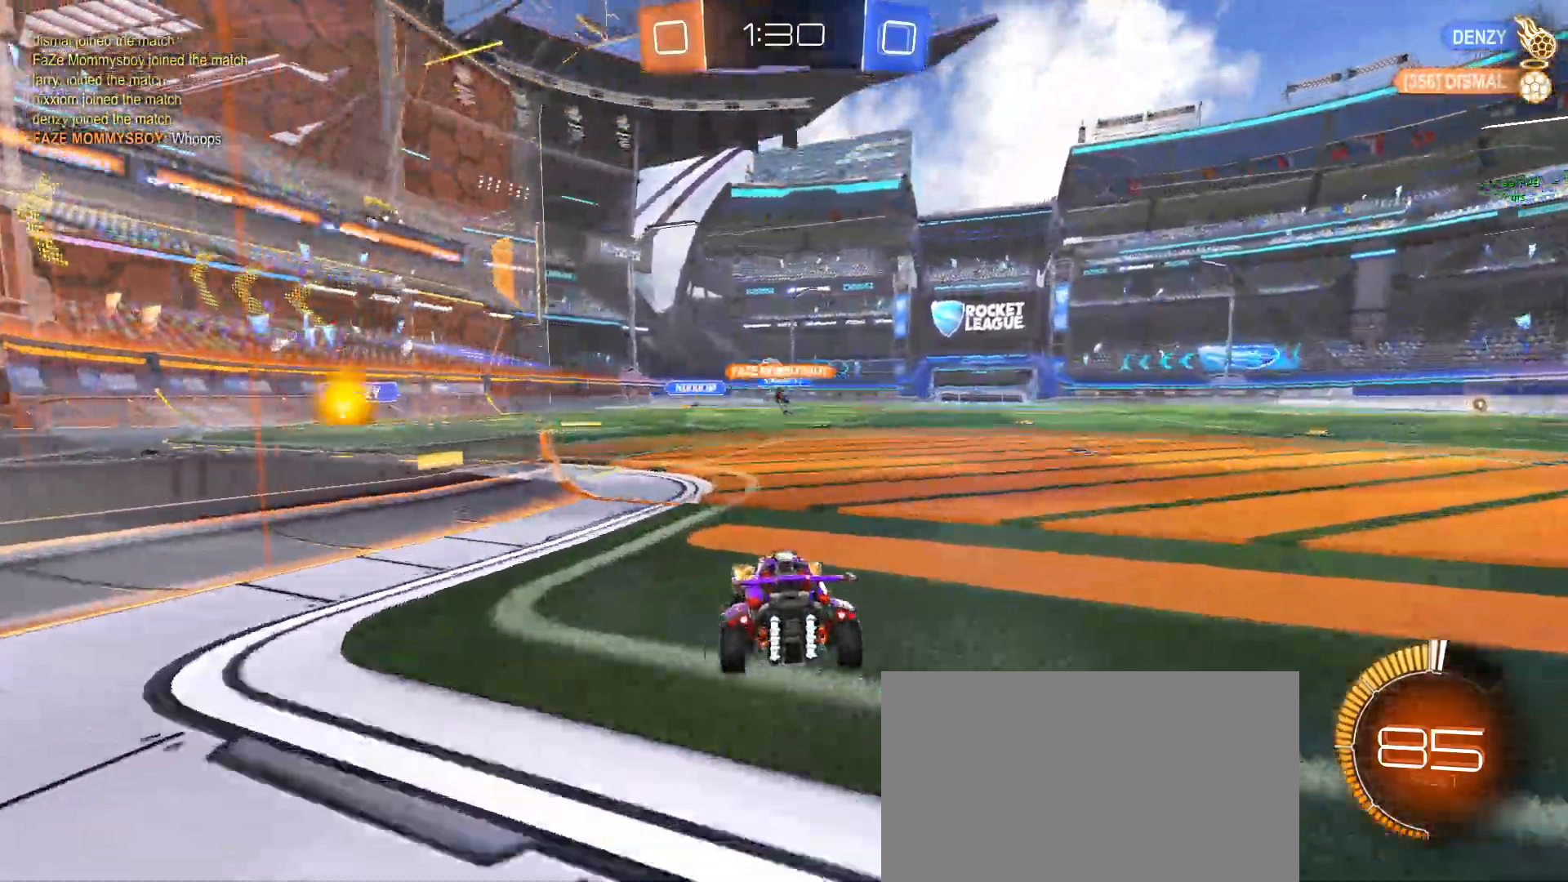
Gameplay with a controller (PlayStation layout); each line is a JSON object with the inputs held at the frame after it. "events" lists button and stick changes between this image and that frame as [ms after this image, input, new state], when the widget could be followed in between. Not read: right_stick.
{"buttons": ["R2"], "left_stick": "left", "events": [[300, "left_stick", "left"]]}
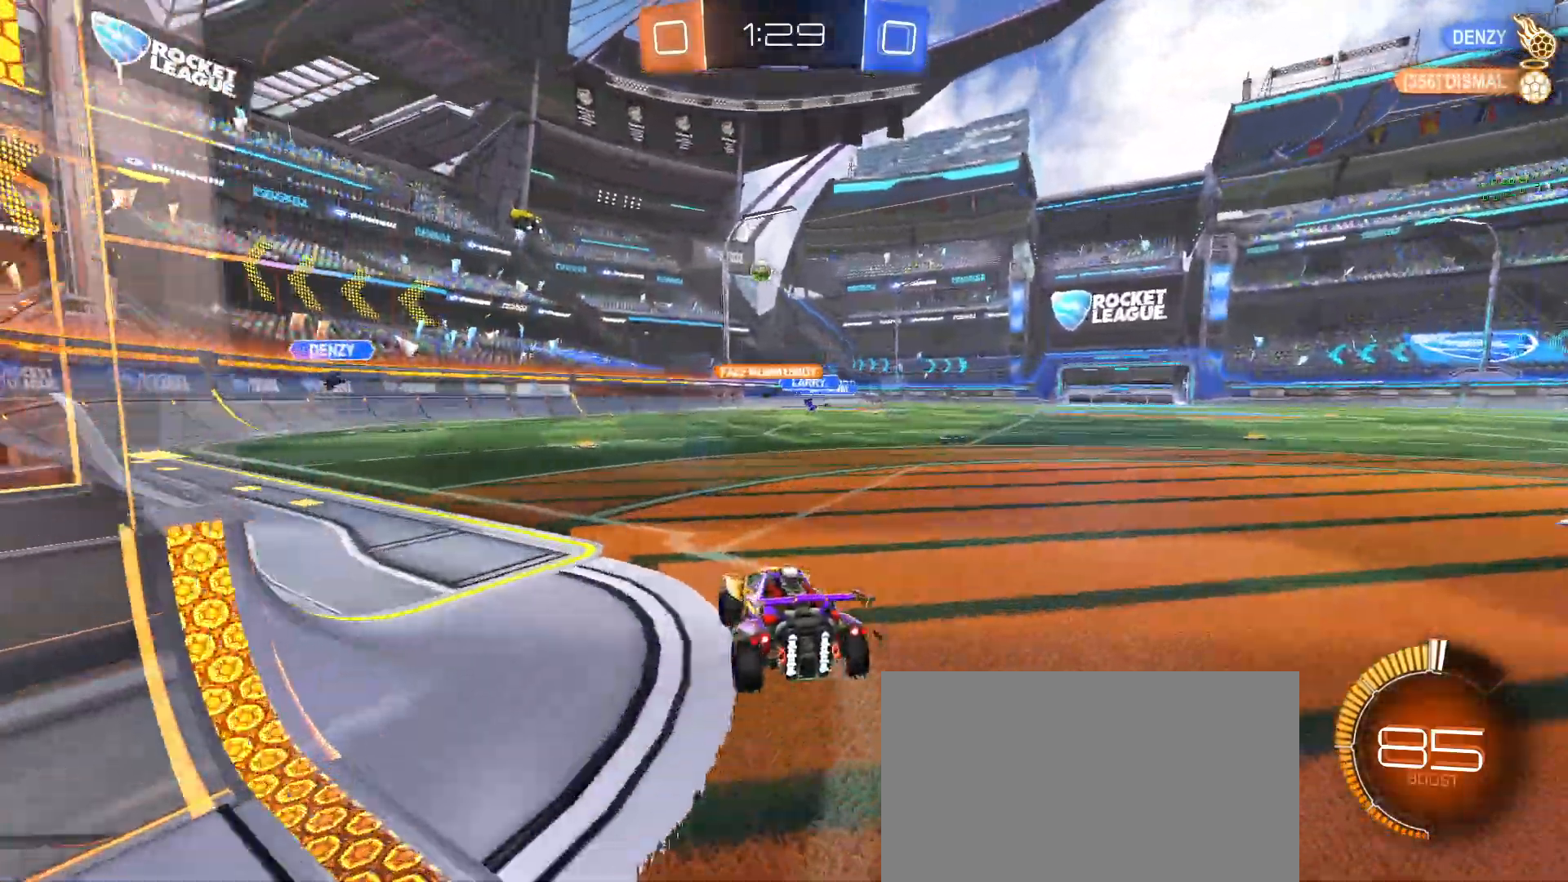
{"buttons": ["R1", "R2"], "left_stick": "center", "events": [[100, "left_stick", "center"], [117, "R1", "down"]]}
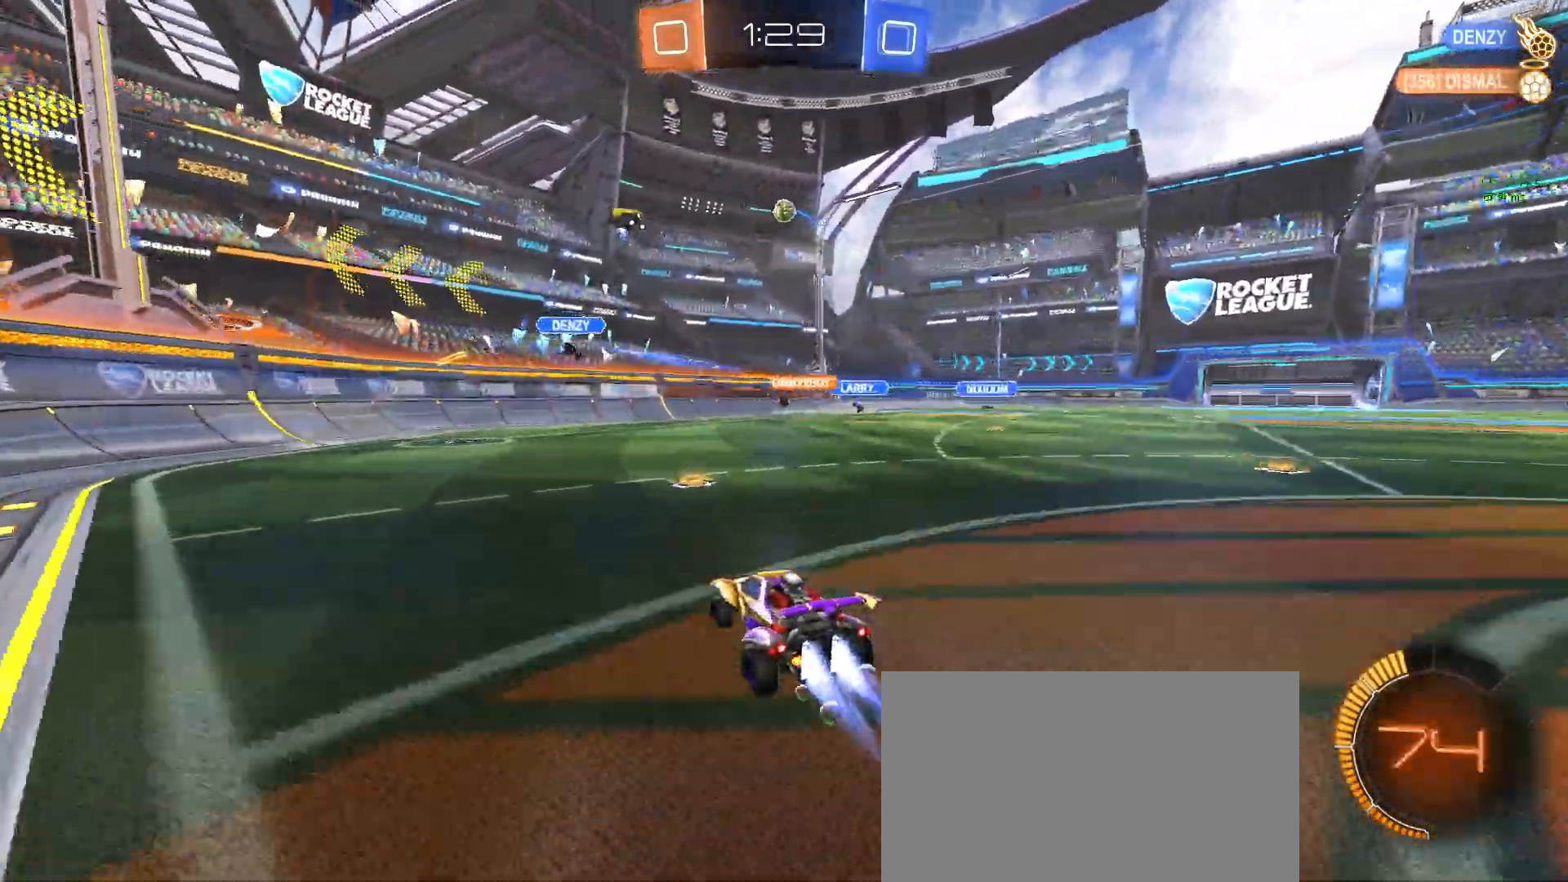
{"buttons": ["R2"], "left_stick": "right", "events": [[17, "R1", "up"], [133, "left_stick", "right"]]}
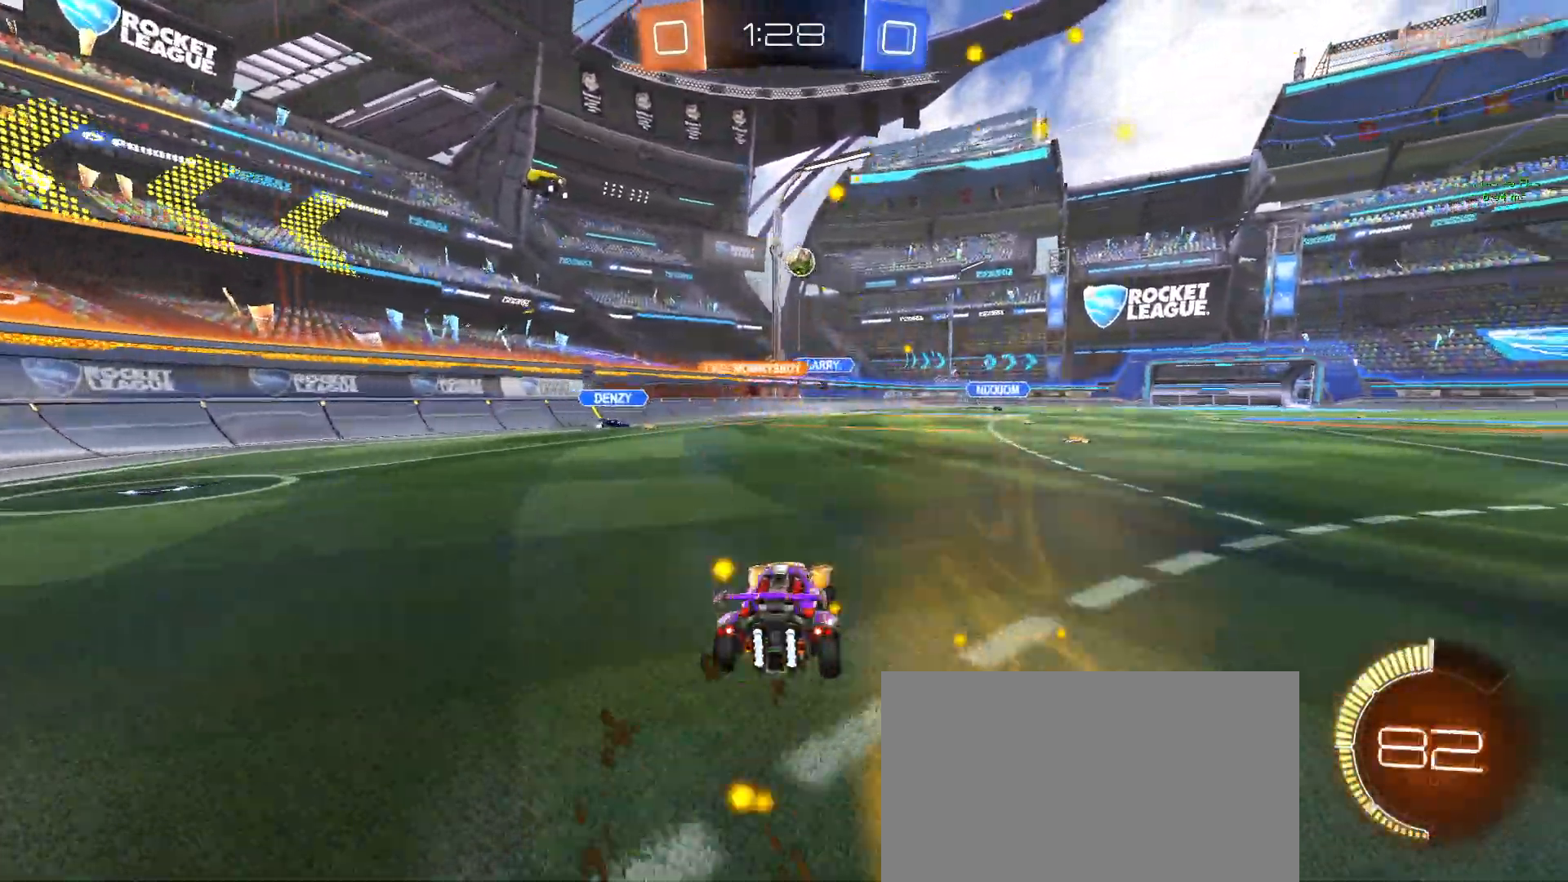
{"buttons": ["CROSS", "L1", "R1", "R2"], "left_stick": "down-right", "events": [[83, "left_stick", "down-right"], [100, "CROSS", "down"], [250, "CROSS", "up"], [300, "R1", "down"], [333, "CROSS", "down"], [383, "L1", "down"]]}
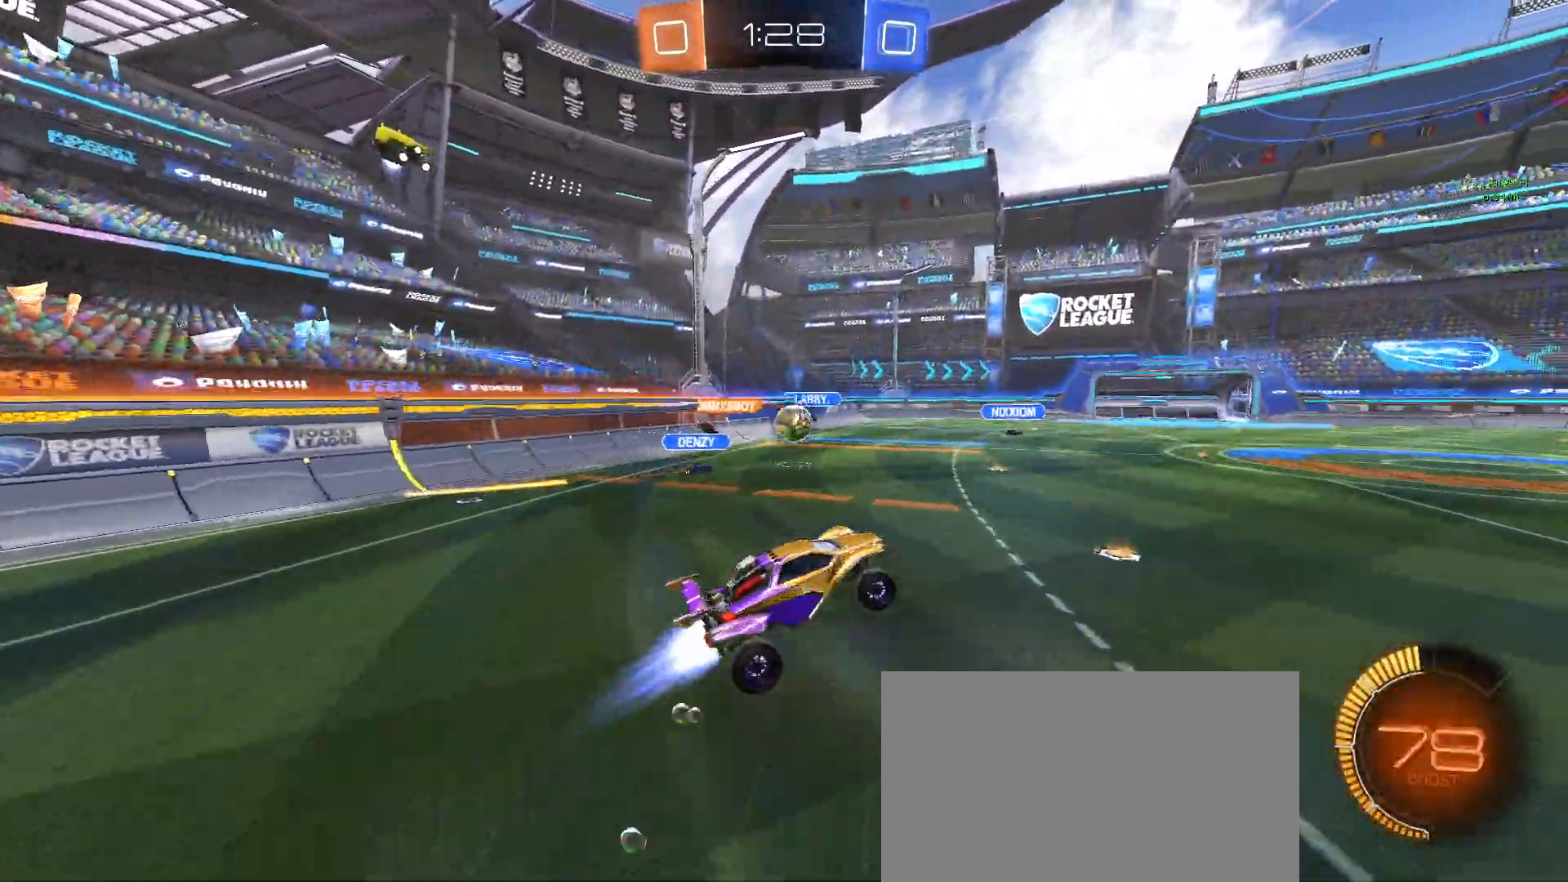
{"buttons": ["L1", "R2"], "left_stick": "right", "events": [[33, "left_stick", "center"], [283, "left_stick", "right"], [350, "CROSS", "up"], [350, "R1", "up"]]}
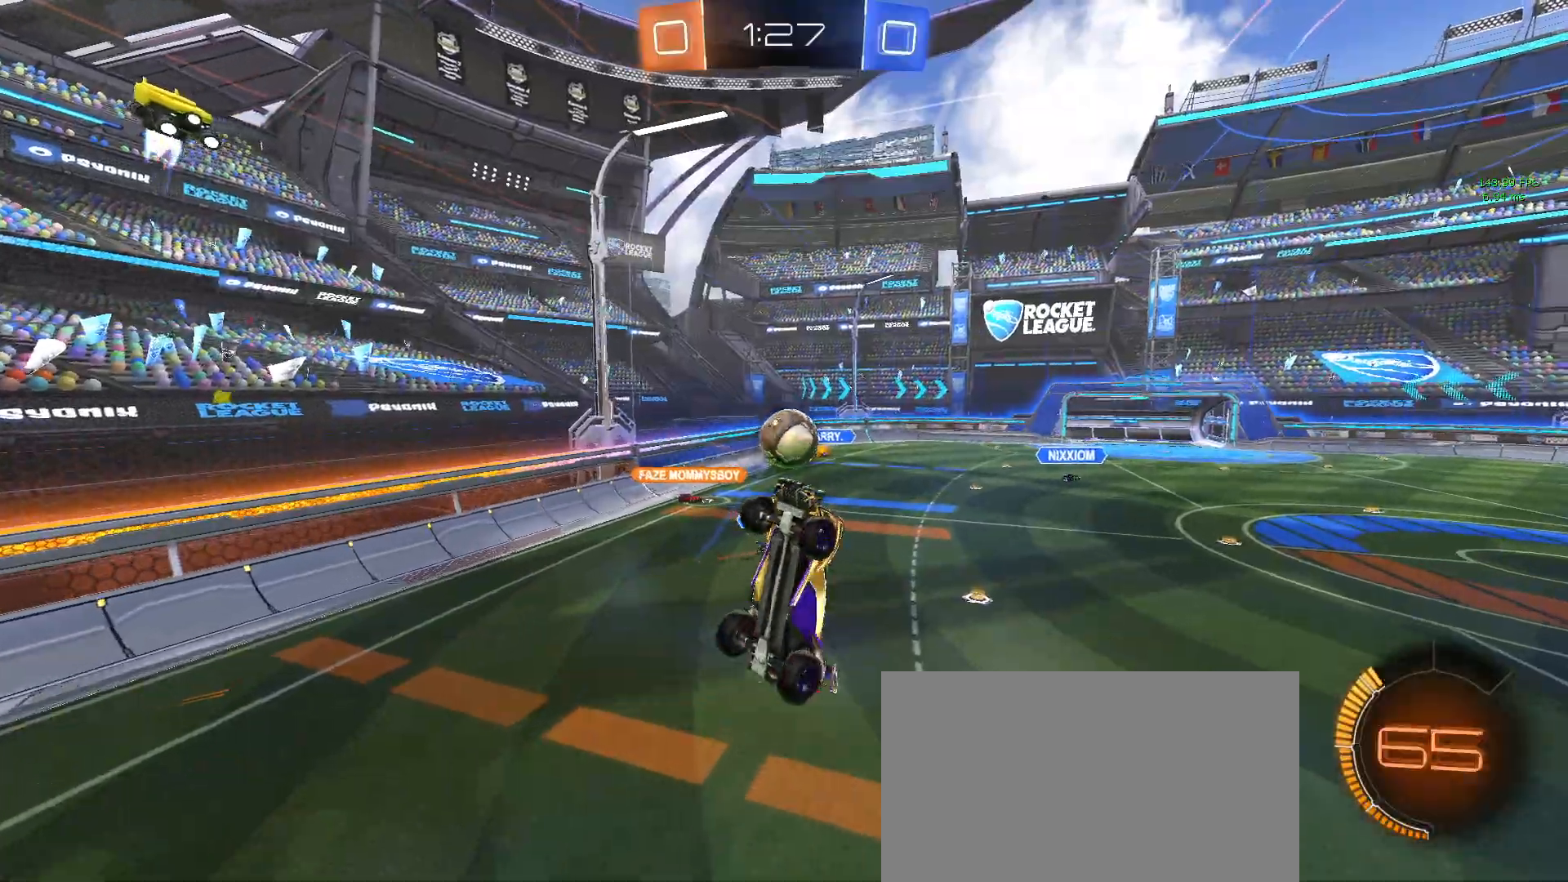
{"buttons": ["R1", "R2"], "left_stick": "up-right", "events": [[133, "R1", "down"], [167, "left_stick", "up"], [250, "R1", "up"], [317, "L1", "up"], [317, "R1", "down"], [417, "left_stick", "up-right"]]}
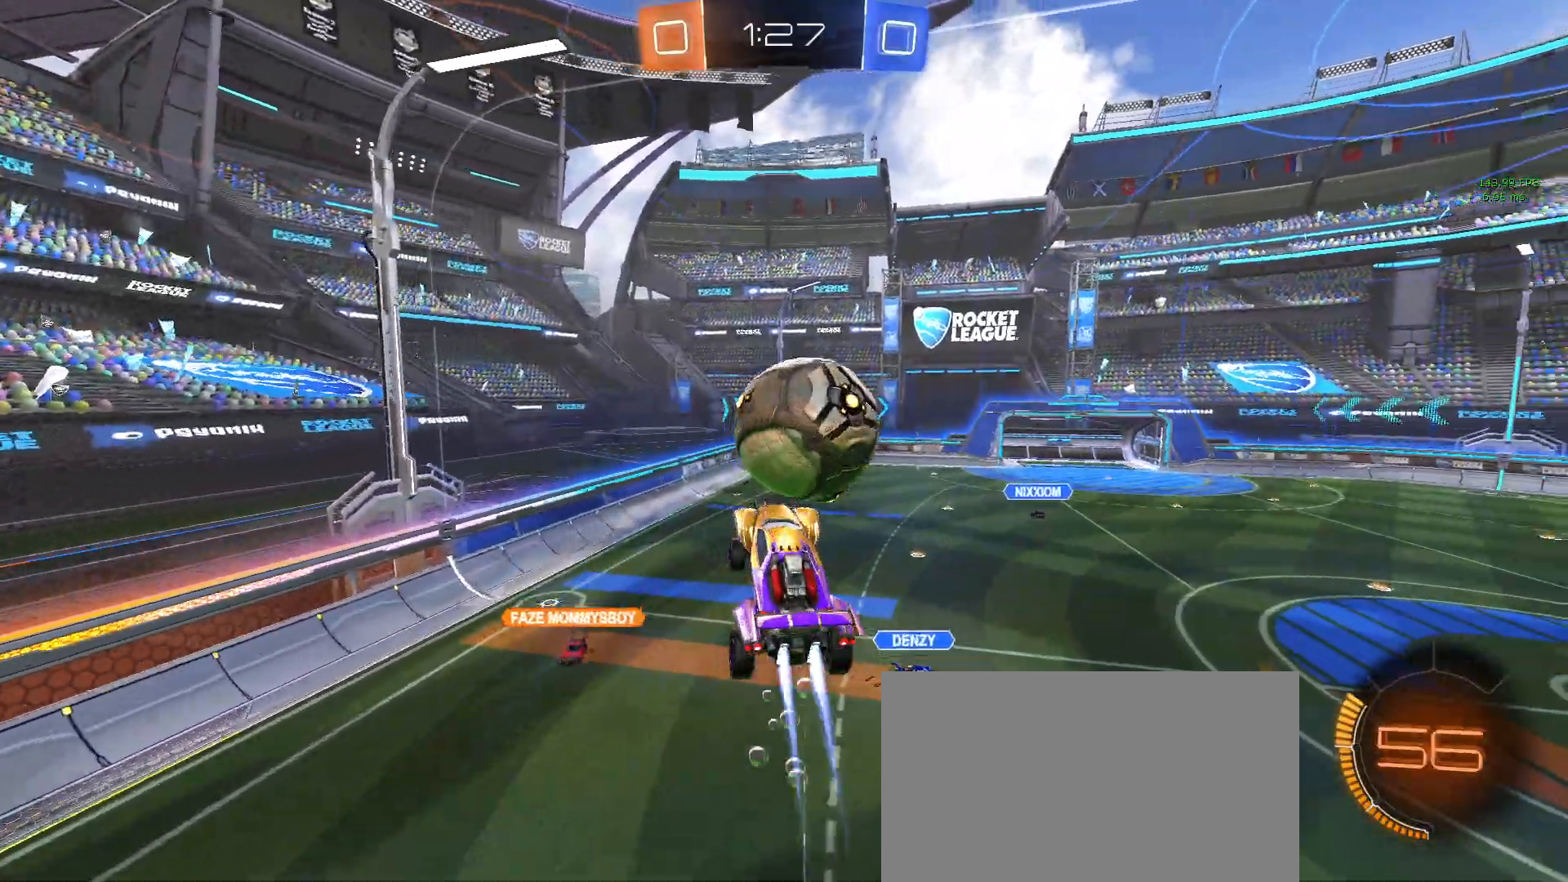
{"buttons": [], "left_stick": "left", "events": [[83, "R1", "up"], [100, "left_stick", "center"], [167, "R2", "up"], [250, "left_stick", "left"]]}
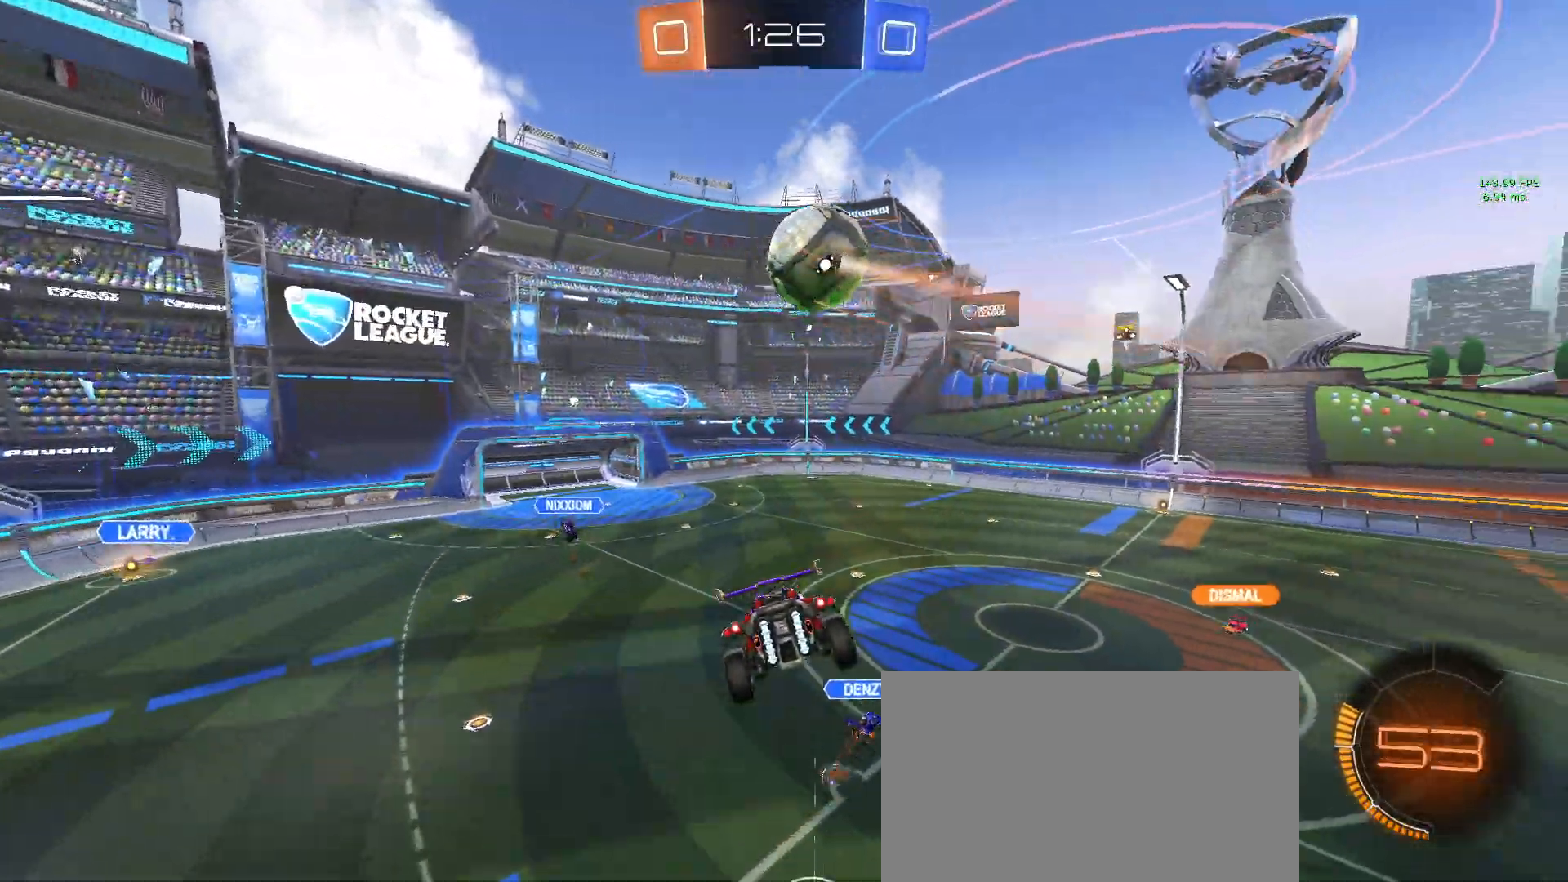
{"buttons": ["SQUARE", "R2"], "left_stick": "left", "events": [[83, "R2", "down"], [100, "SQUARE", "down"]]}
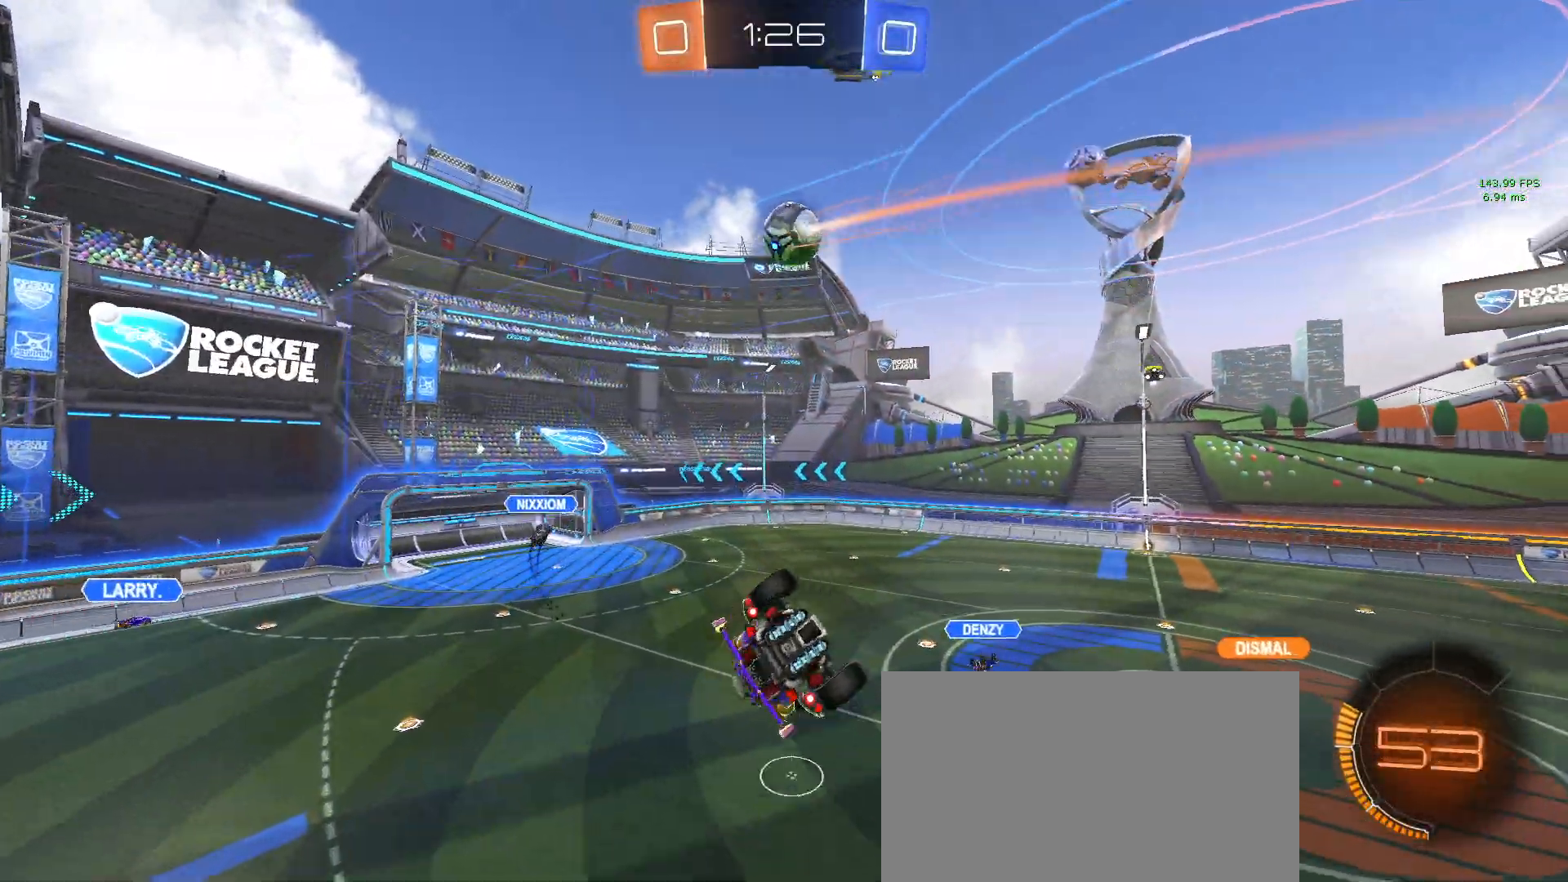
{"buttons": ["SQUARE", "R2"], "left_stick": "left", "events": []}
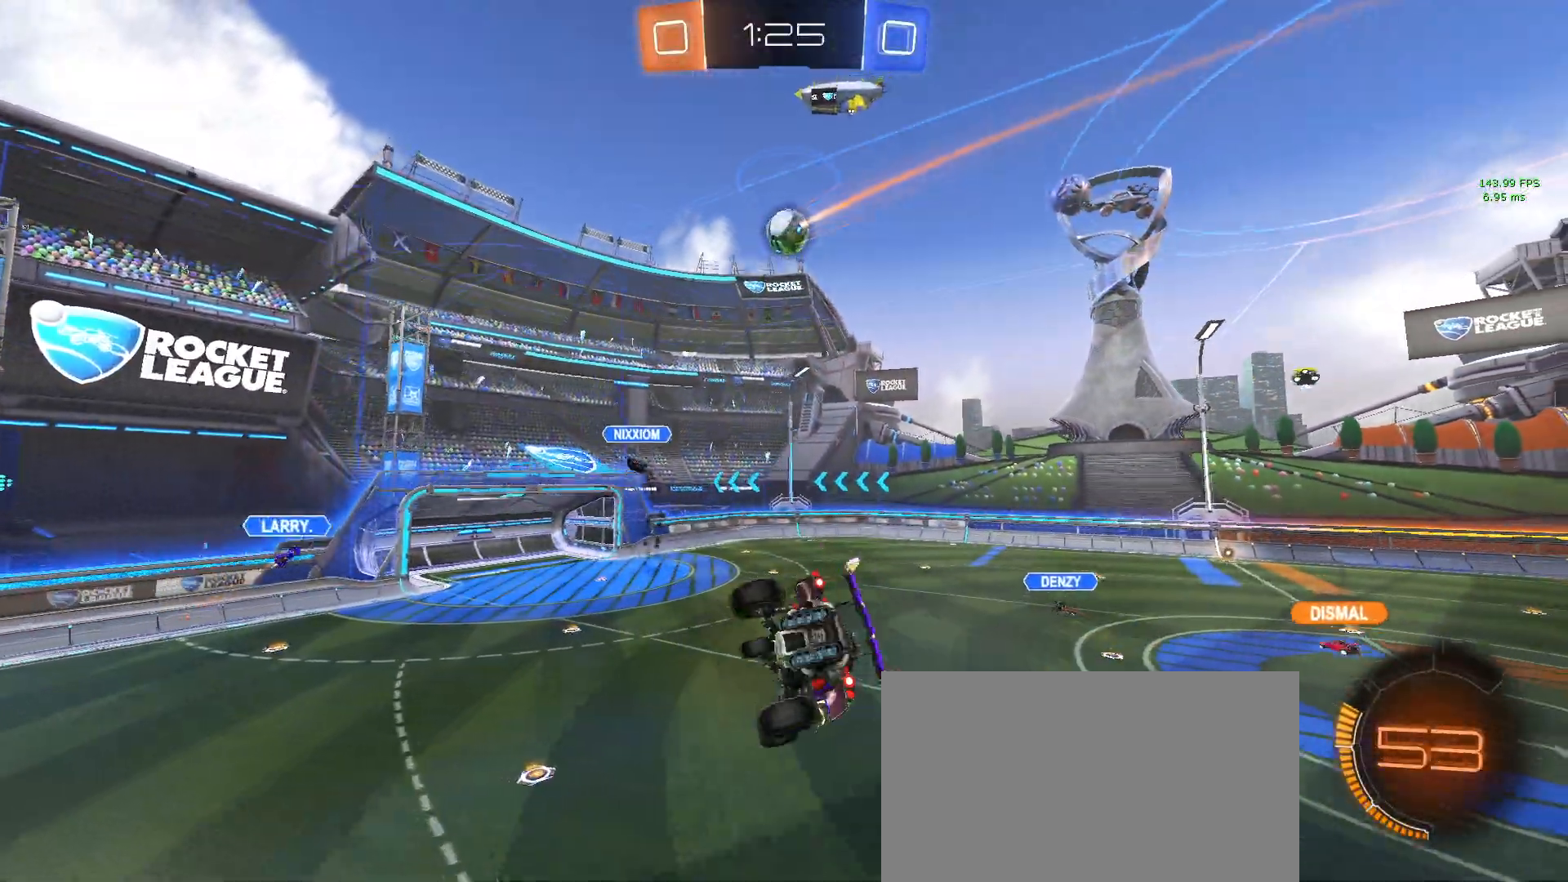
{"buttons": ["R2"], "left_stick": "left", "events": [[33, "SQUARE", "up"], [67, "left_stick", "center"], [333, "left_stick", "left"]]}
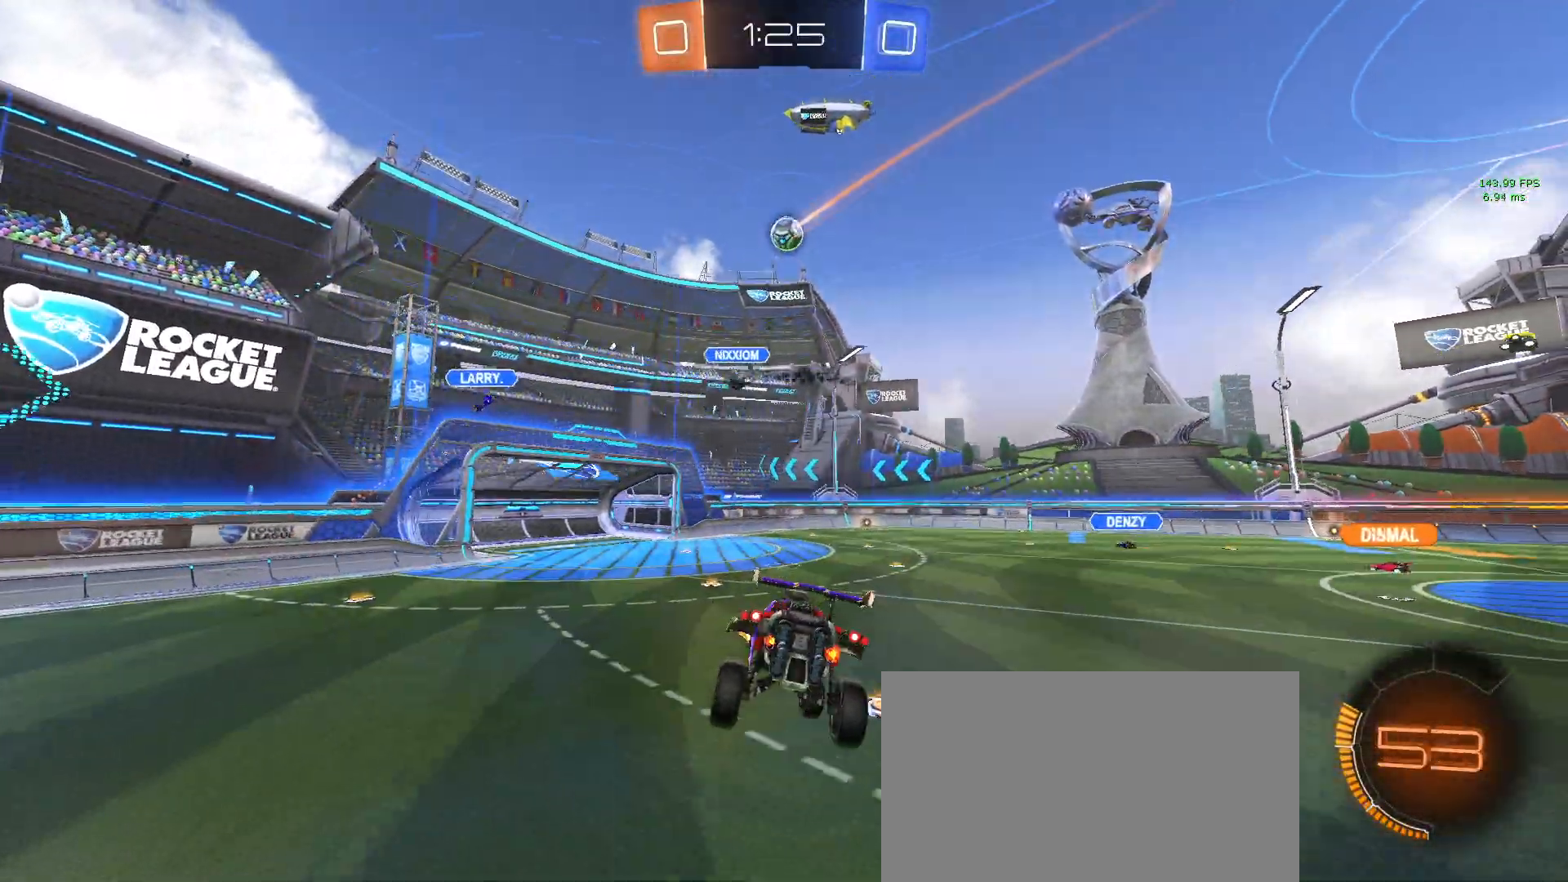
{"buttons": ["R2"], "left_stick": "center", "events": [[17, "left_stick", "center"]]}
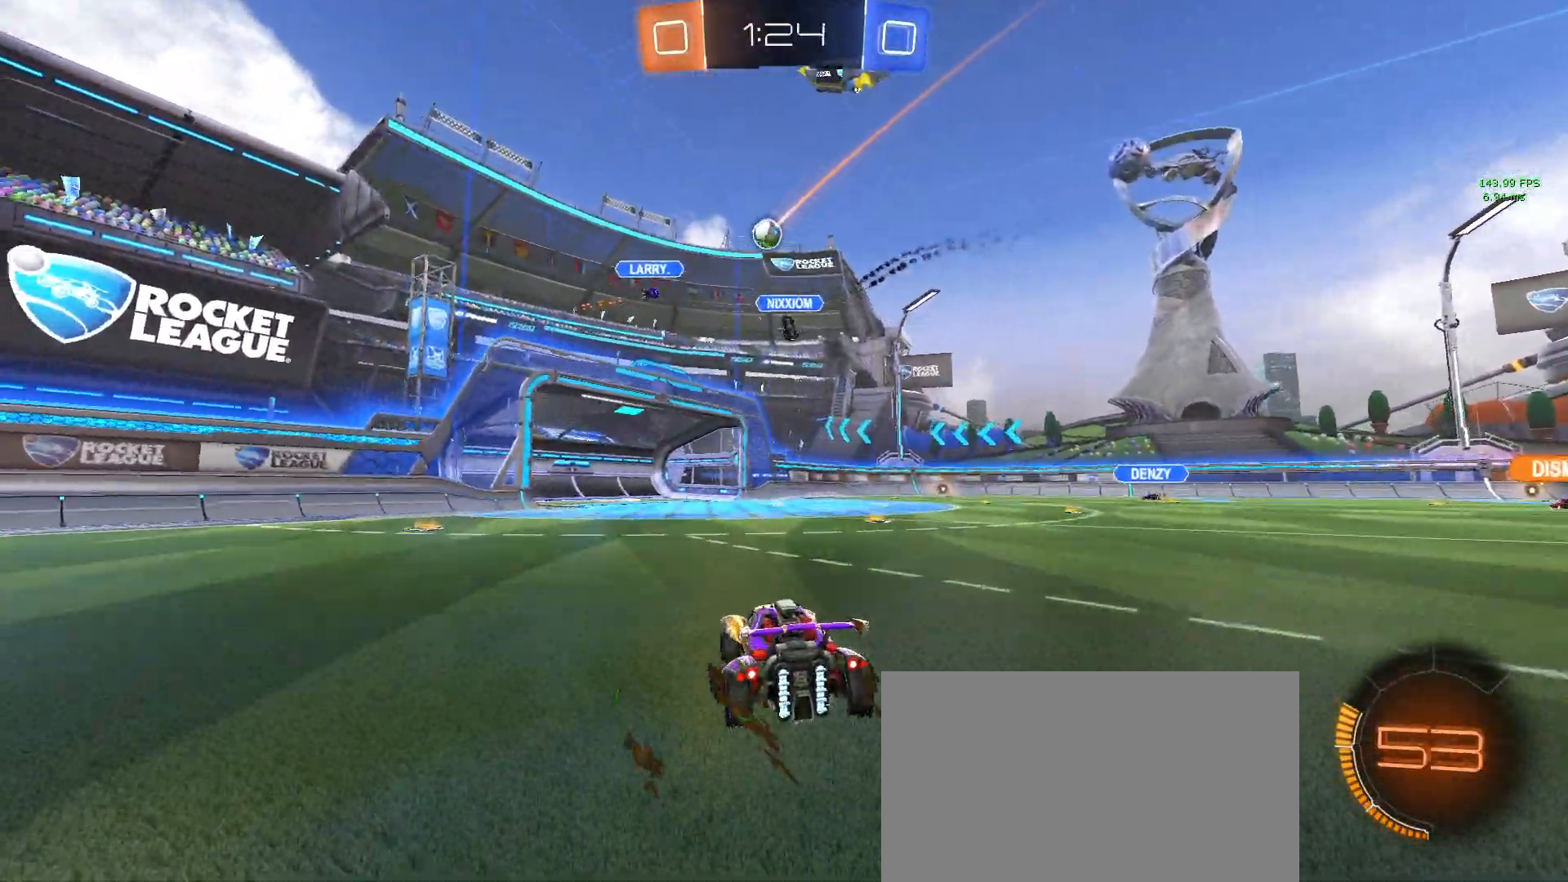
{"buttons": ["R2"], "left_stick": "center", "events": [[133, "left_stick", "left"], [500, "left_stick", "center"]]}
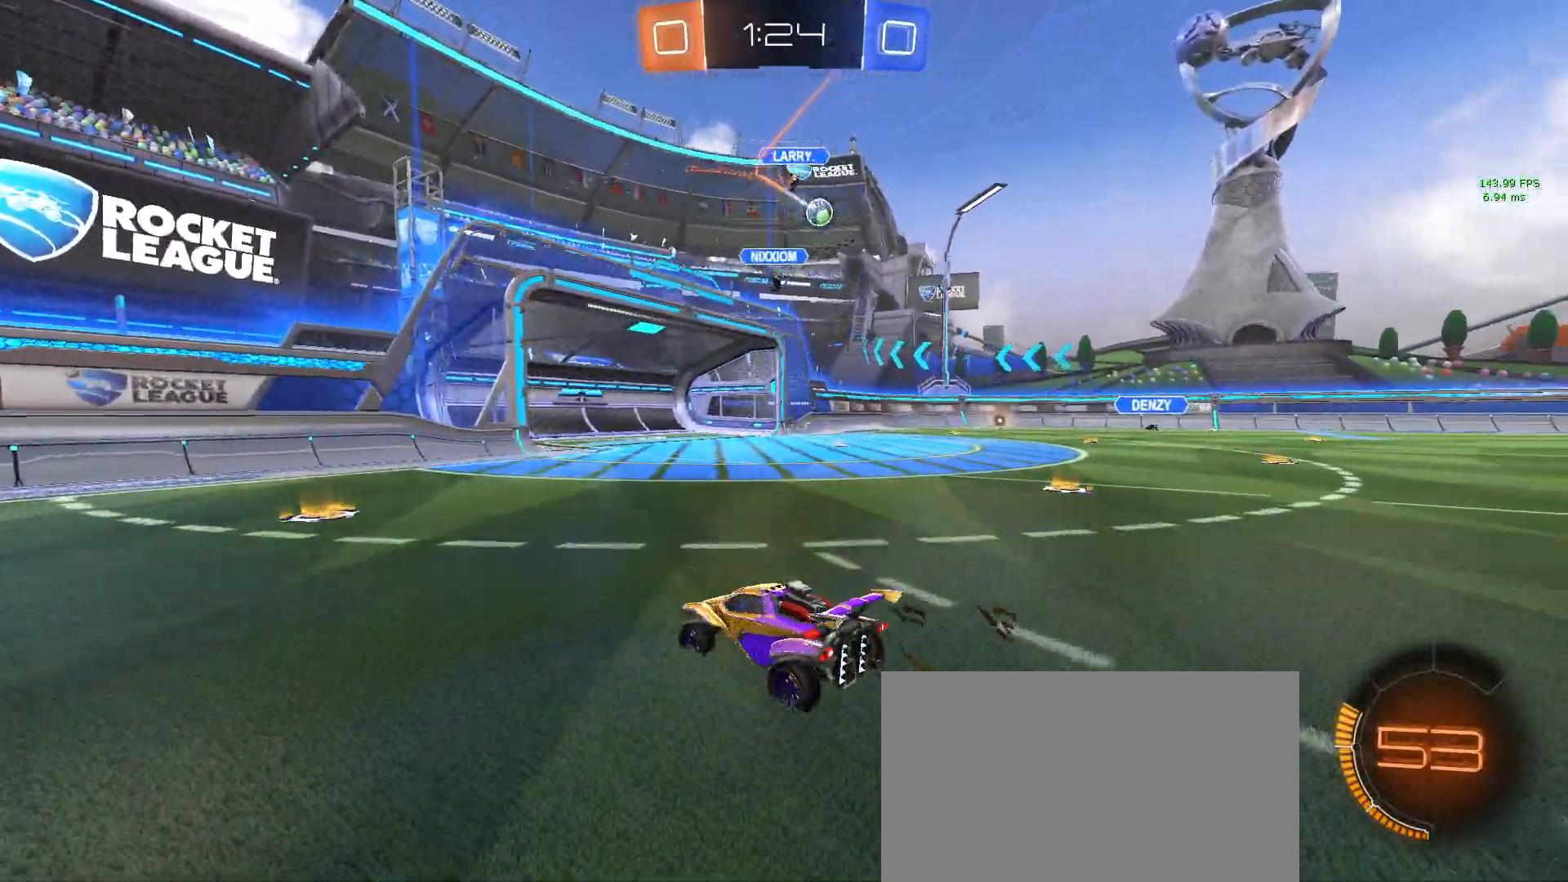
{"buttons": ["R2"], "left_stick": "right", "events": [[183, "left_stick", "left"], [283, "left_stick", "center"], [317, "SQUARE", "down"], [350, "left_stick", "right"], [467, "SQUARE", "up"]]}
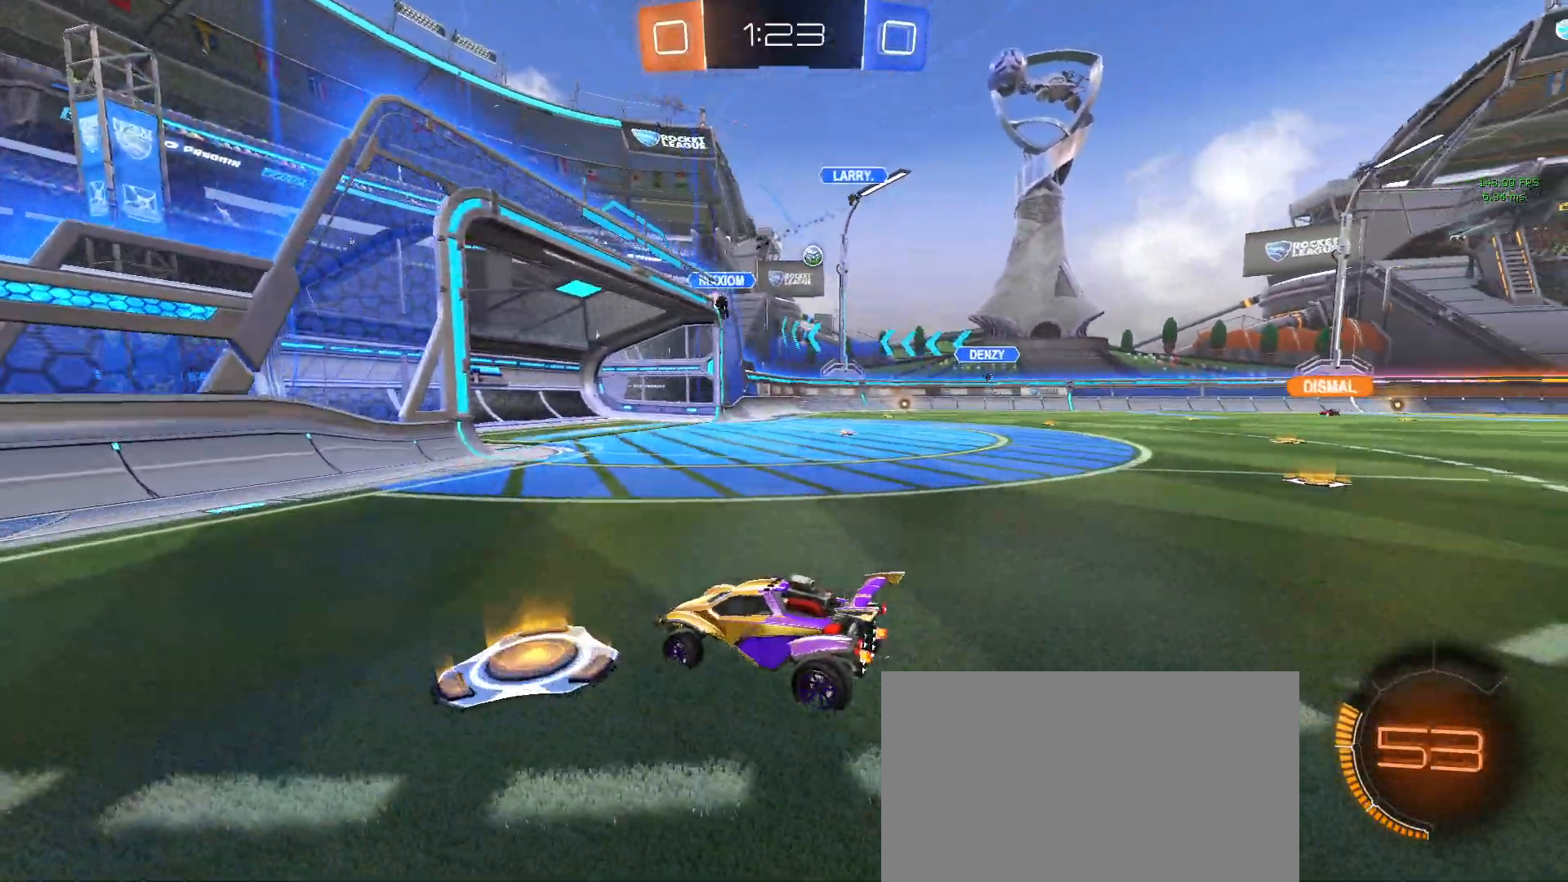
{"buttons": ["R2"], "left_stick": "right", "events": []}
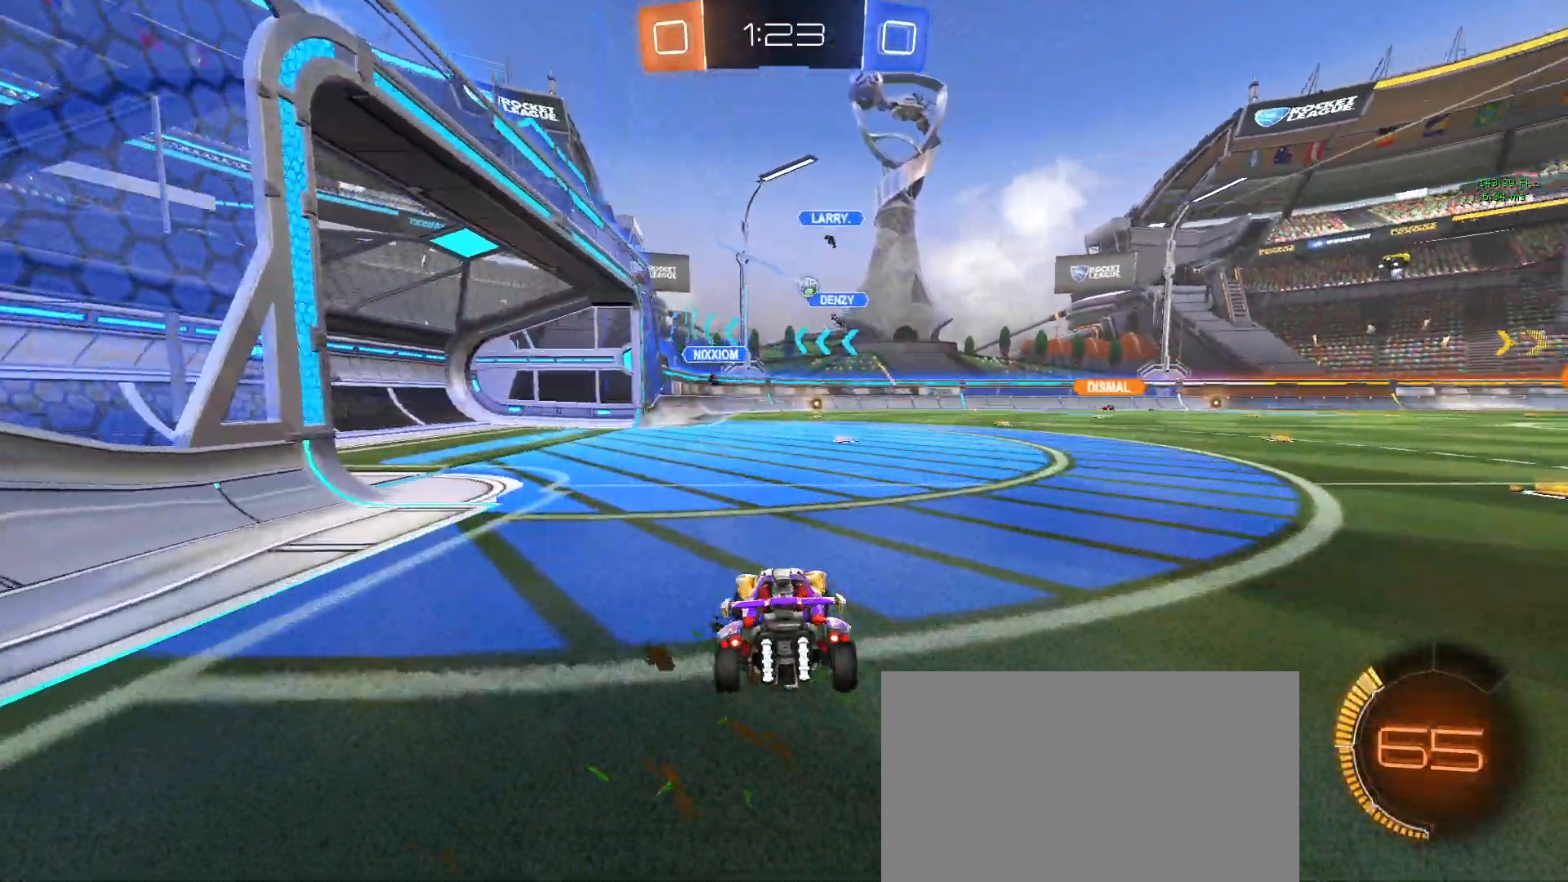
{"buttons": ["R1", "R2"], "left_stick": "right", "events": [[500, "R1", "down"]]}
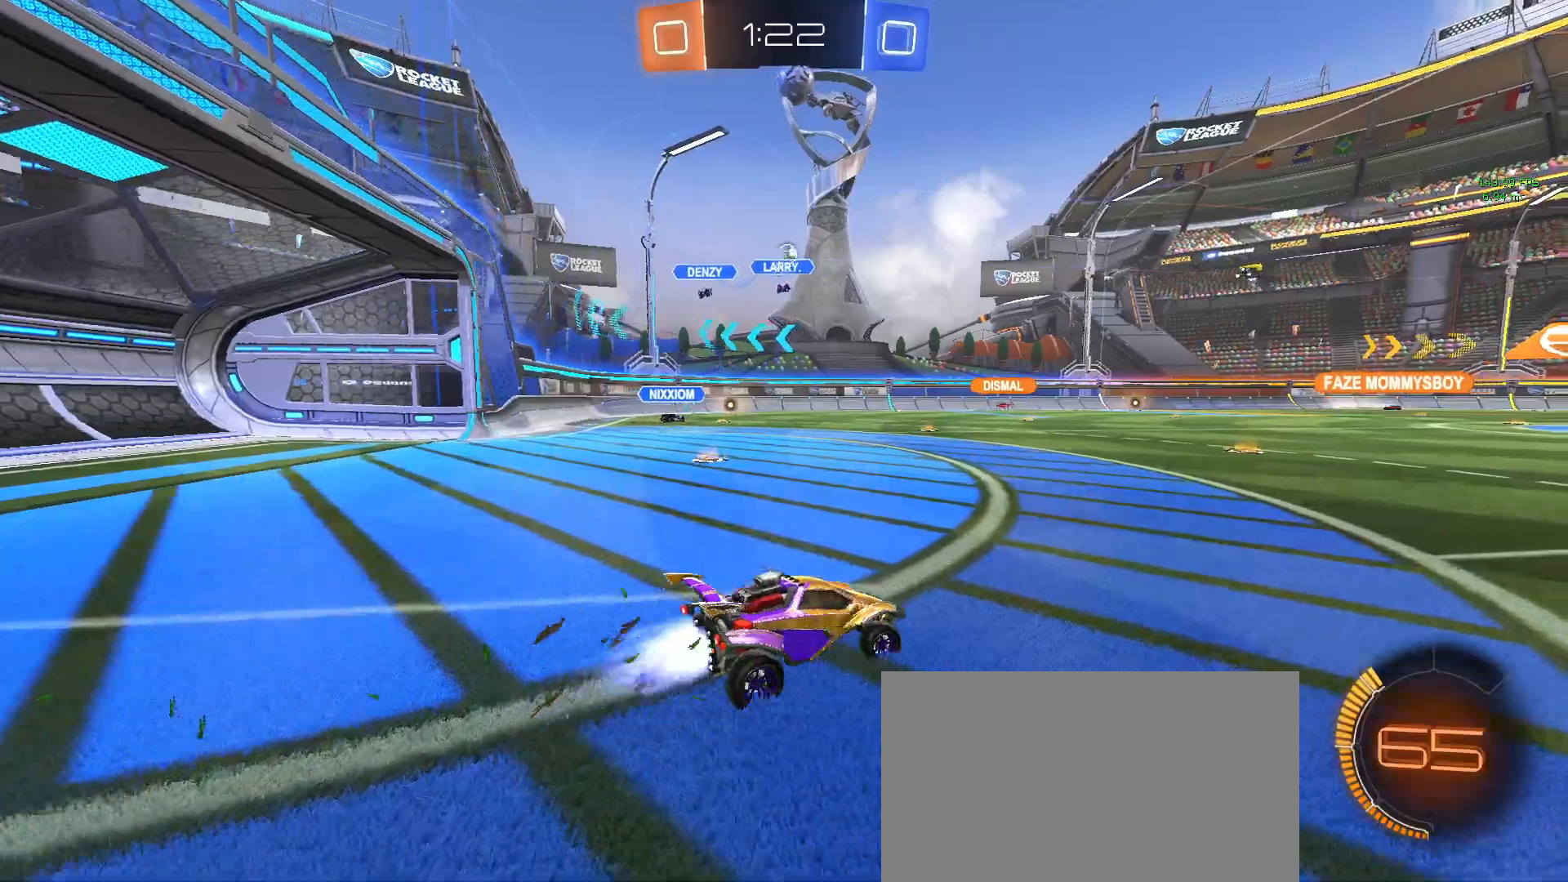
{"buttons": ["CROSS", "R1", "R2"], "left_stick": "up", "events": [[267, "CROSS", "down"], [300, "left_stick", "up"], [383, "CROSS", "up"], [433, "CROSS", "down"]]}
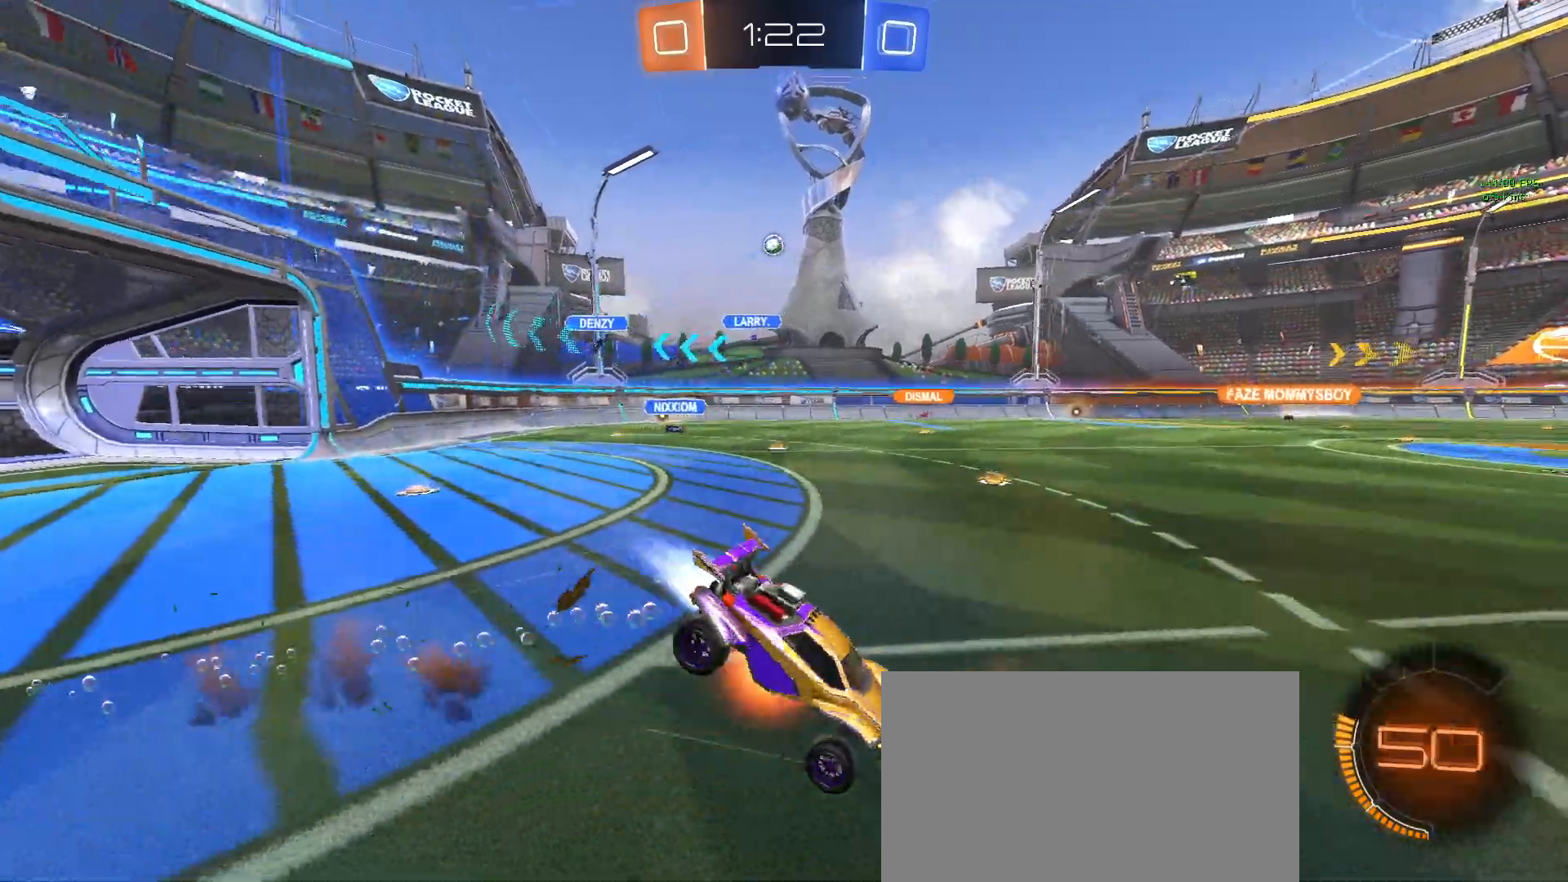
{"buttons": ["R2"], "left_stick": "center", "events": [[67, "CROSS", "up"], [83, "R1", "up"], [100, "left_stick", "center"], [150, "TRIANGLE", "down"], [300, "TRIANGLE", "up"]]}
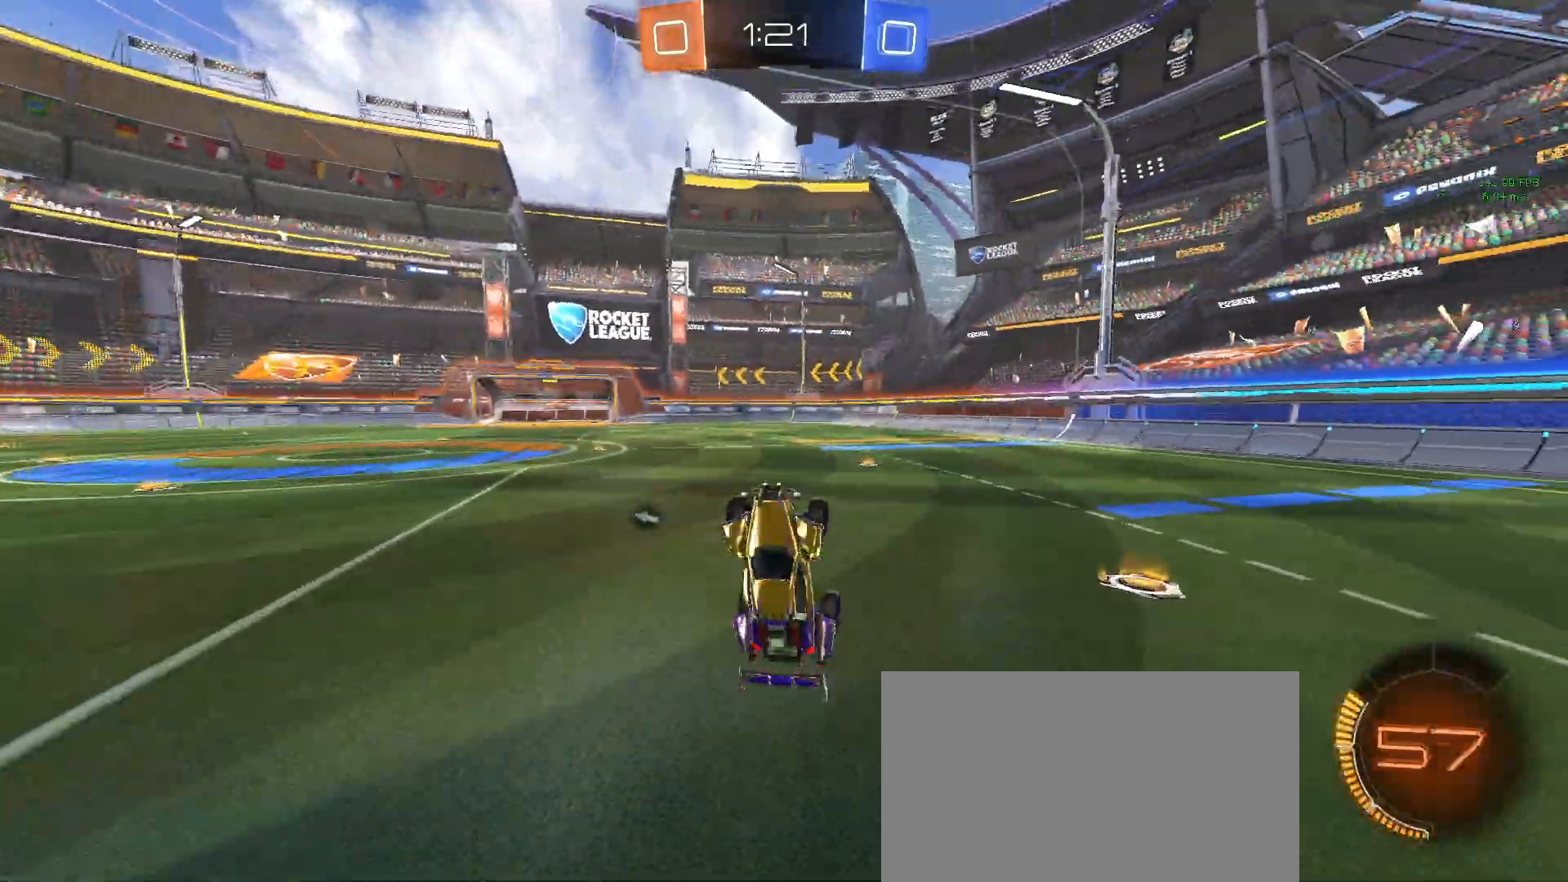
{"buttons": ["R2"], "left_stick": "center", "events": [[117, "TRIANGLE", "down"], [250, "TRIANGLE", "up"], [283, "left_stick", "down-right"], [467, "left_stick", "center"]]}
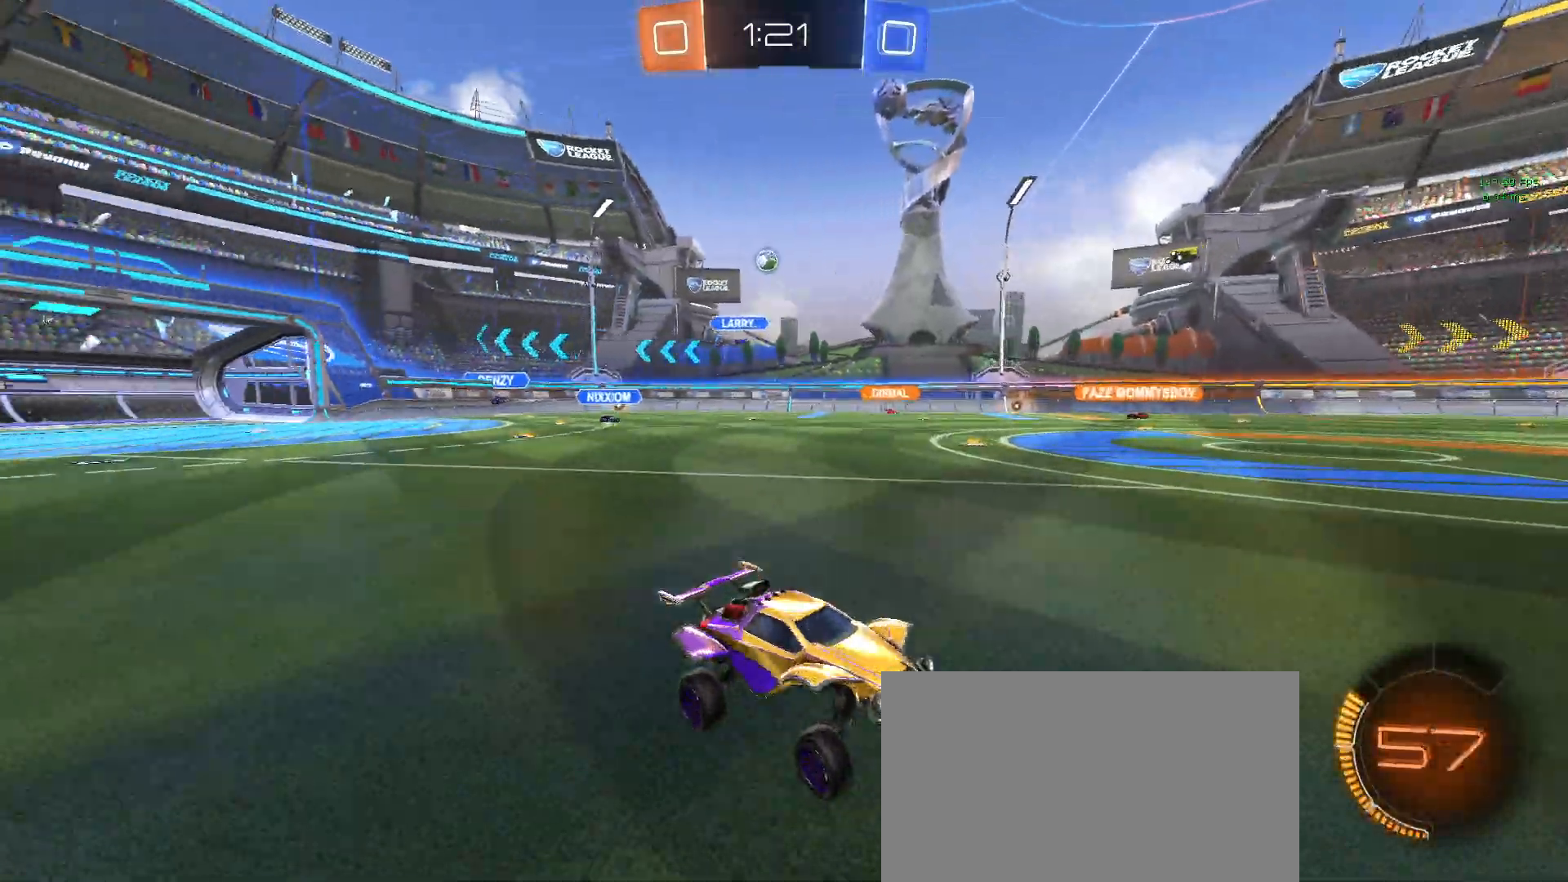
{"buttons": ["R2"], "left_stick": "left", "events": [[50, "R1", "down"], [267, "R1", "up"], [400, "left_stick", "left"]]}
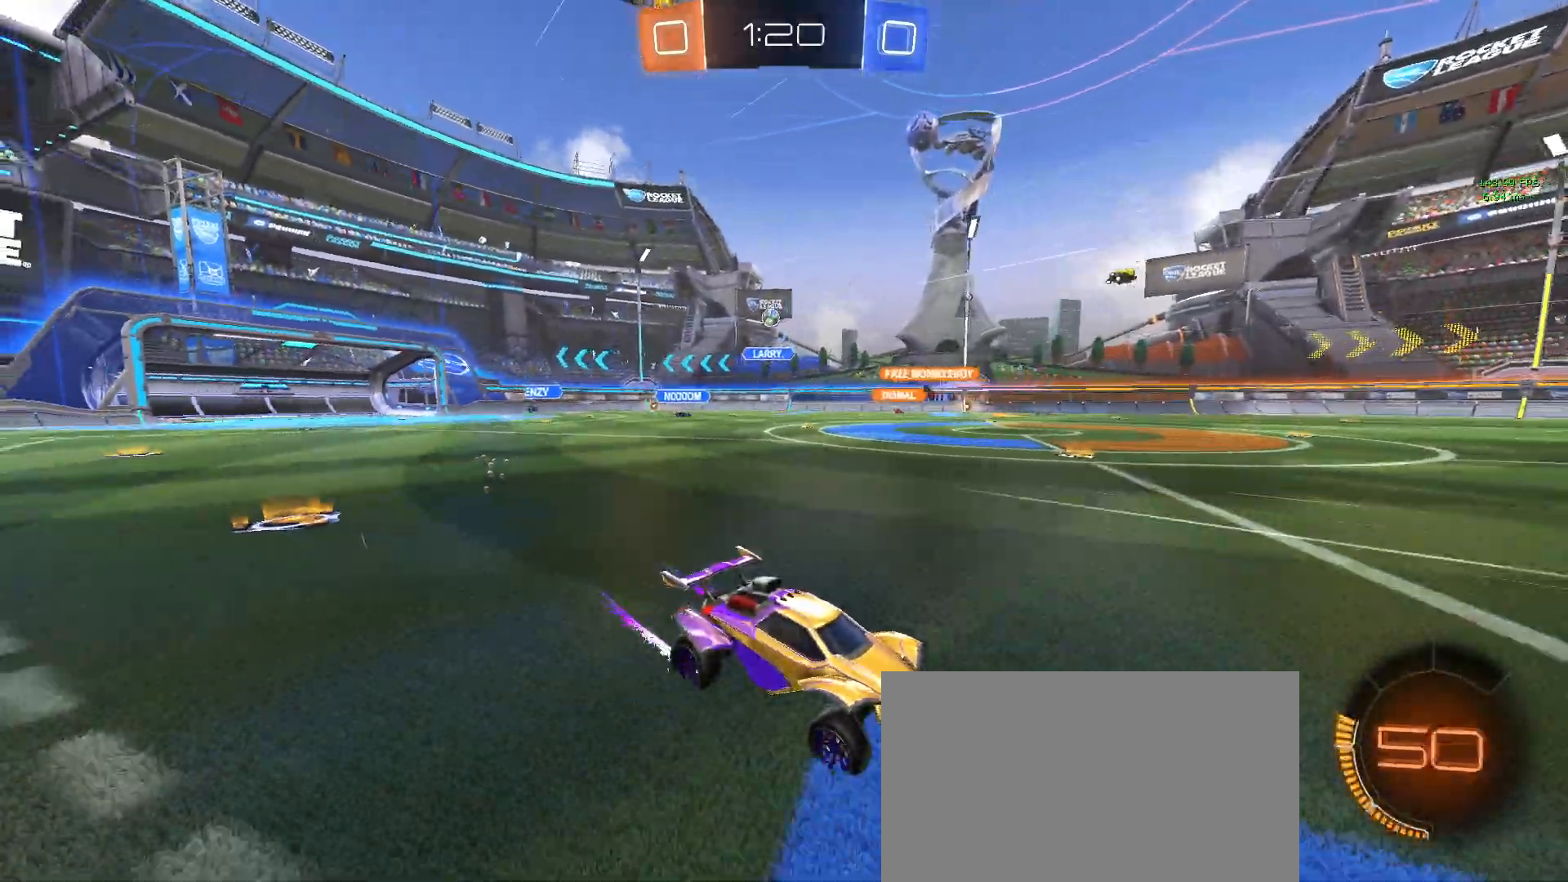
{"buttons": ["R2"], "left_stick": "right", "events": [[217, "left_stick", "center"], [433, "left_stick", "right"]]}
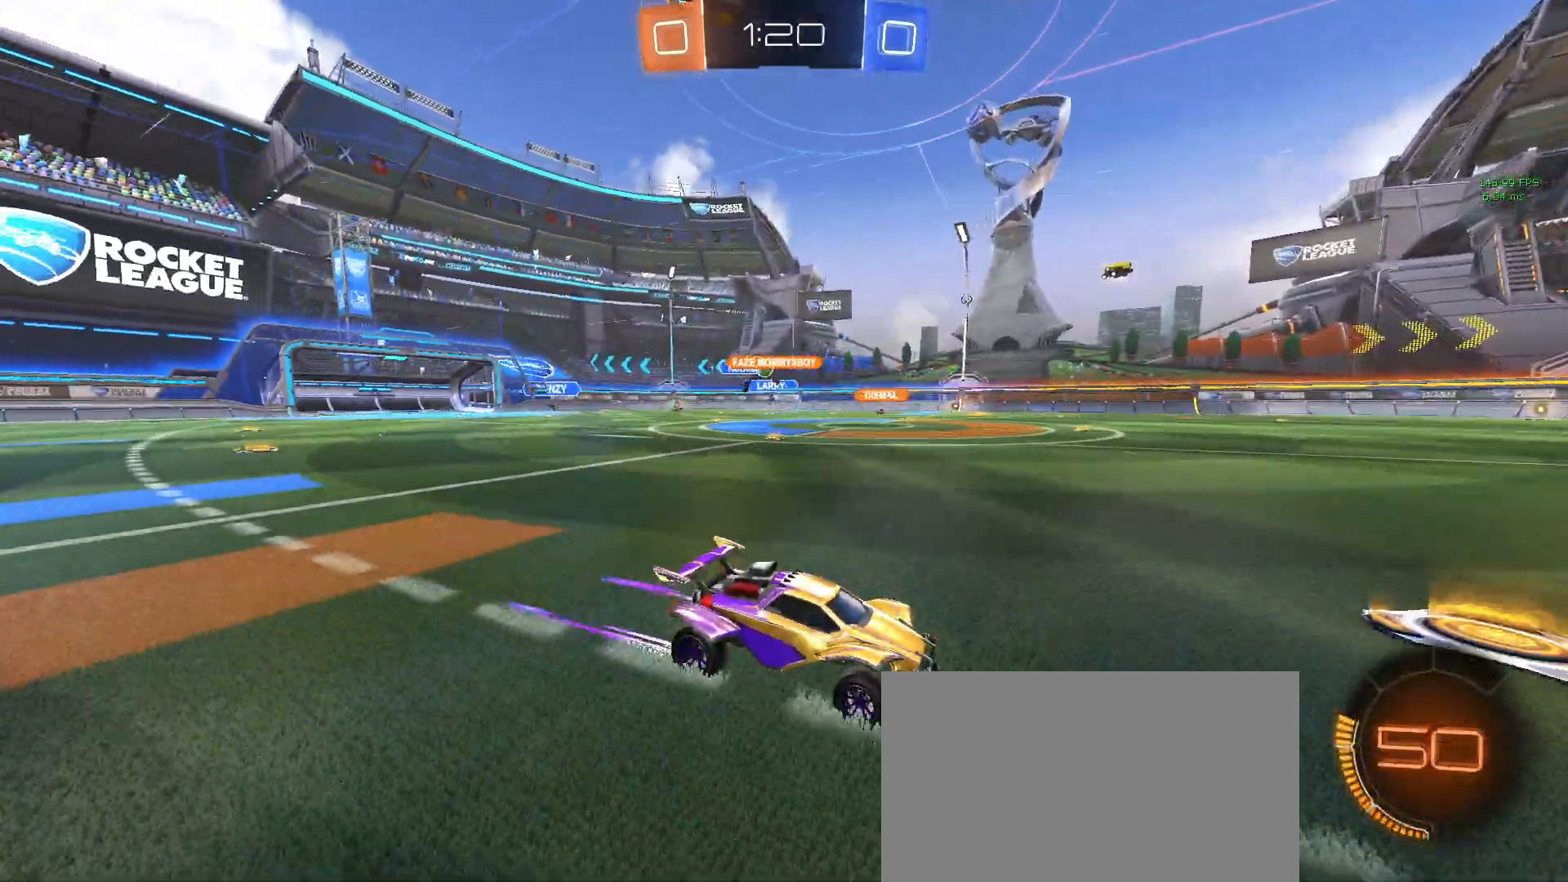
{"buttons": ["R2"], "left_stick": "center", "events": [[17, "left_stick", "down-right"], [117, "left_stick", "right"], [350, "left_stick", "center"]]}
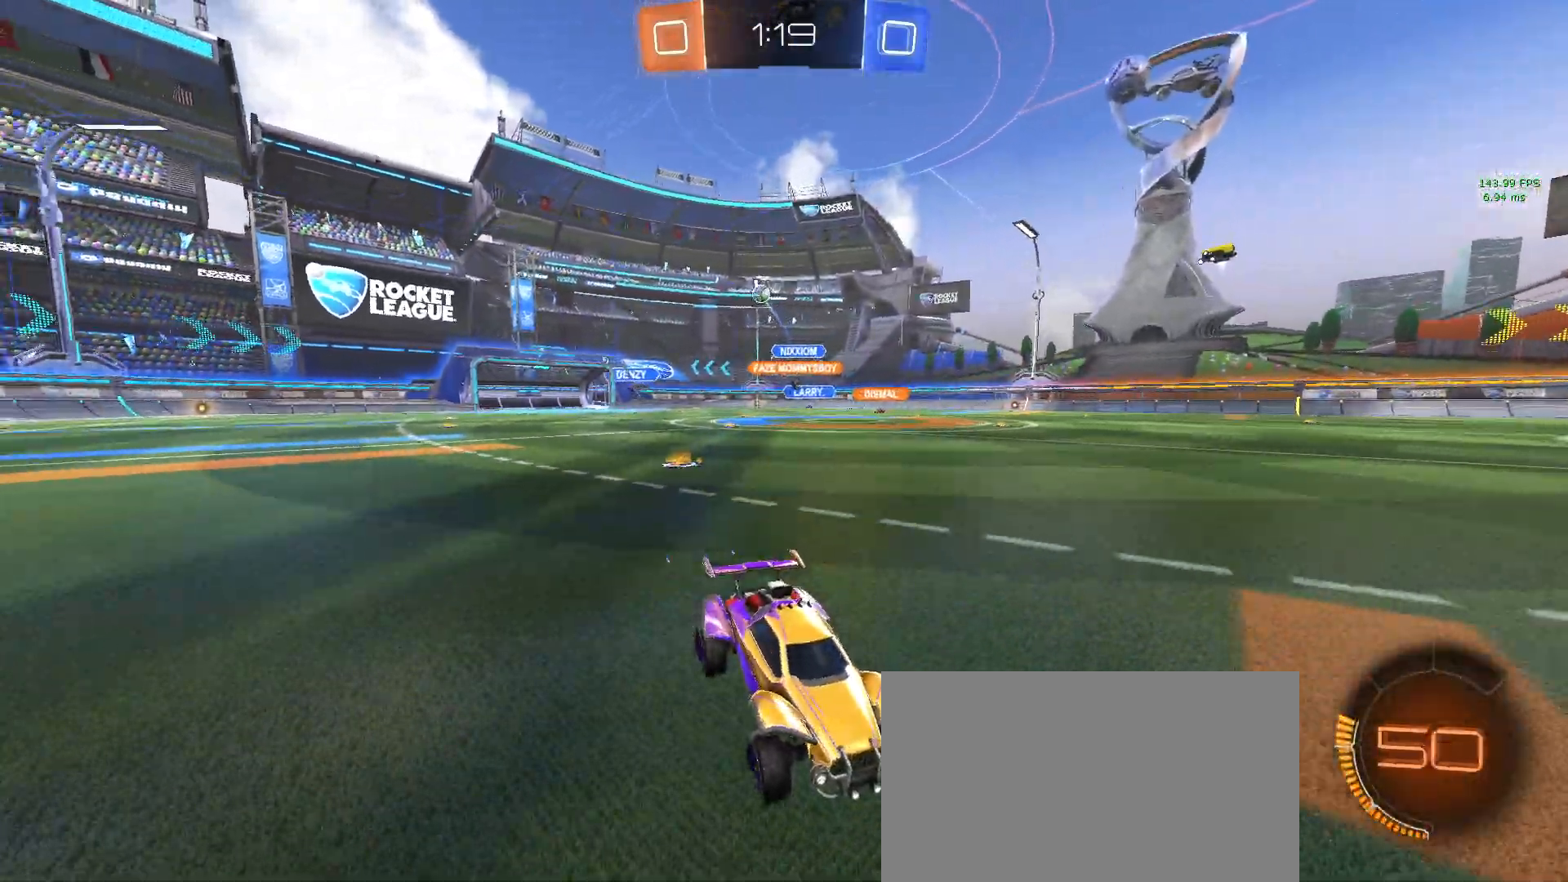
{"buttons": ["R2"], "left_stick": "down-right", "events": [[83, "left_stick", "down-right"], [117, "SQUARE", "down"], [267, "SQUARE", "up"]]}
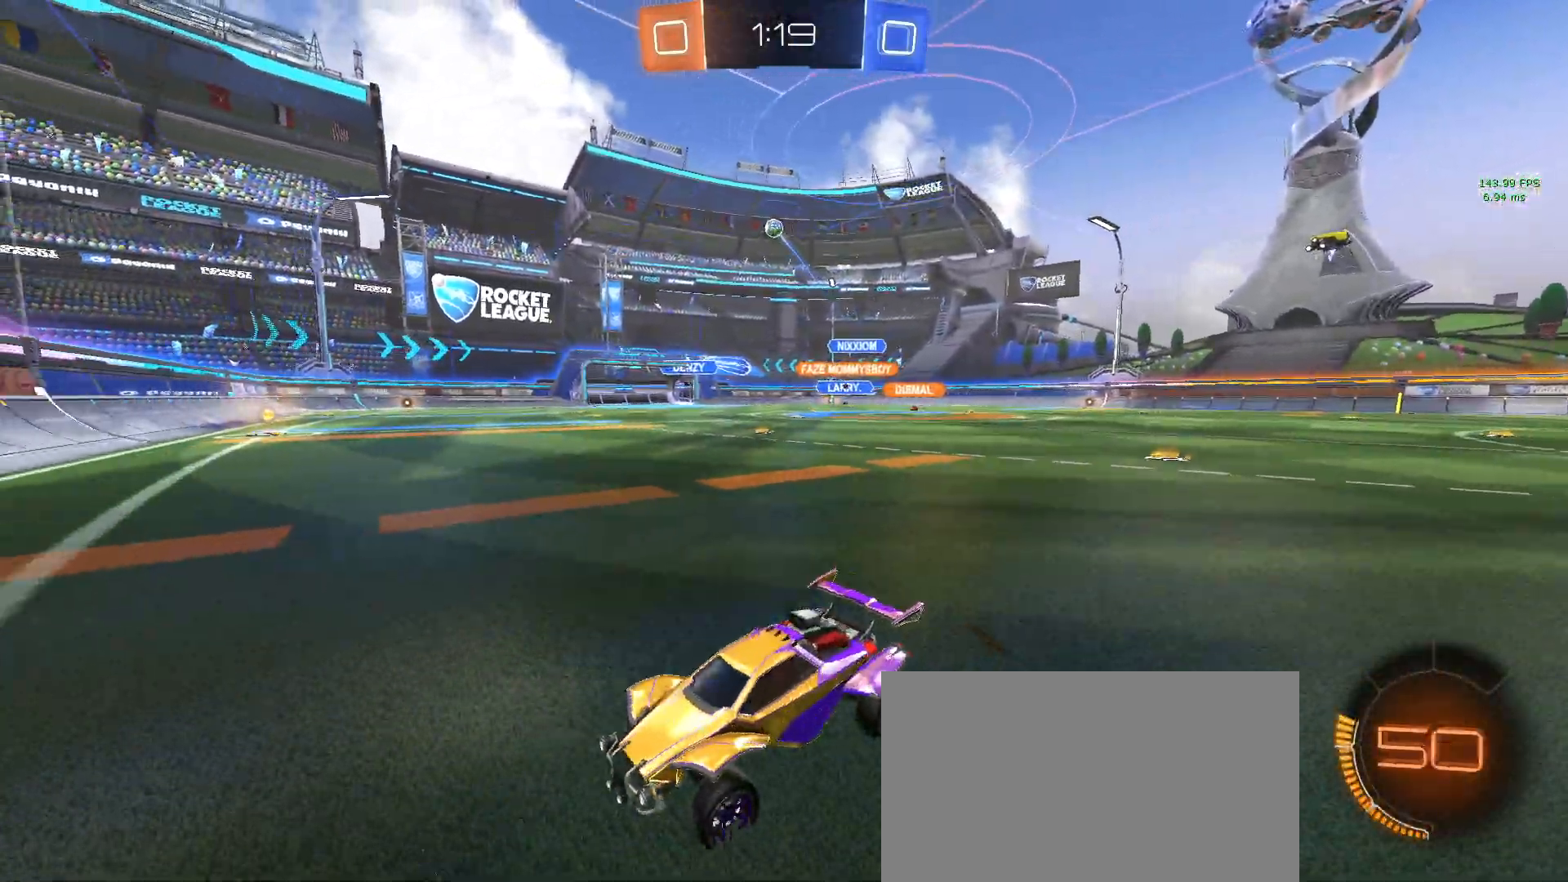
{"buttons": ["R1", "R2"], "left_stick": "down-right", "events": [[400, "R1", "down"]]}
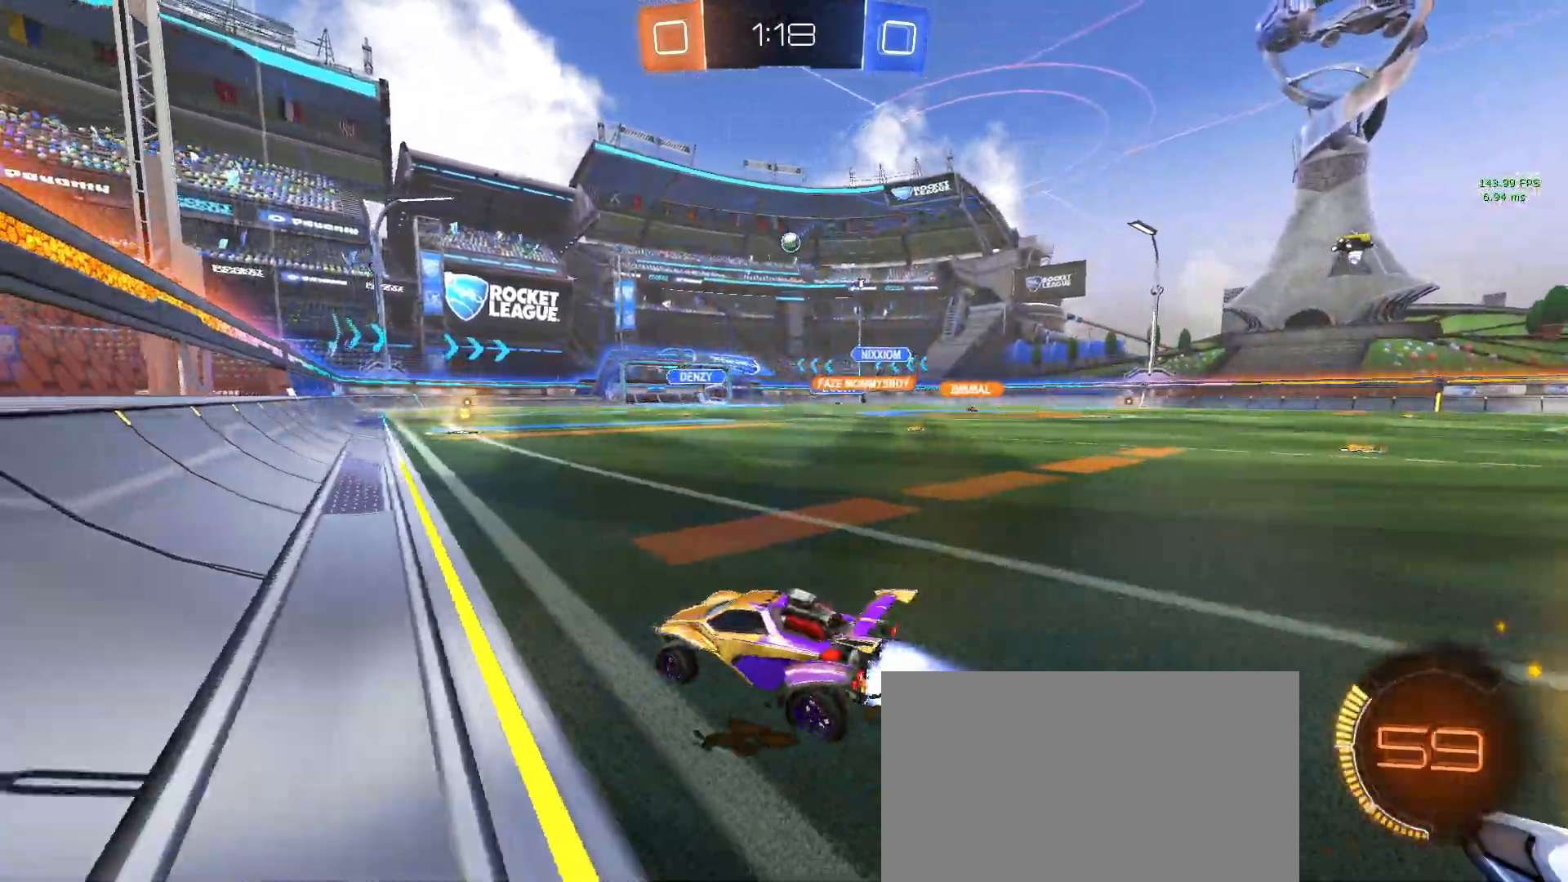
{"buttons": ["R1", "R2"], "left_stick": "center", "events": [[167, "left_stick", "right"], [267, "left_stick", "center"]]}
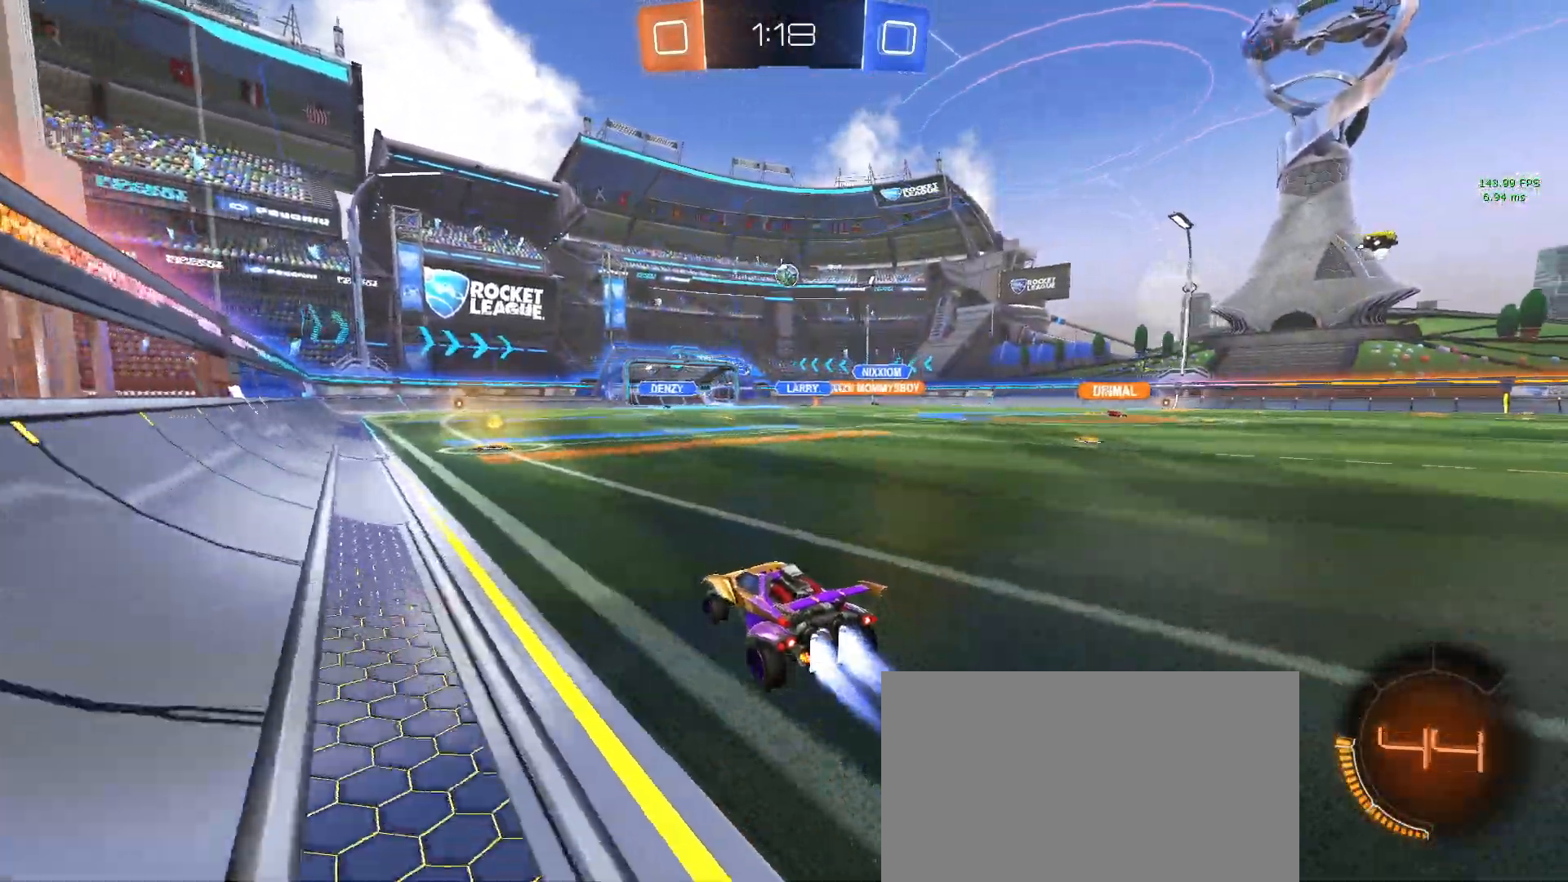
{"buttons": ["R2"], "left_stick": "left", "events": [[50, "R1", "up"], [267, "SQUARE", "down"], [333, "left_stick", "left"], [500, "SQUARE", "up"]]}